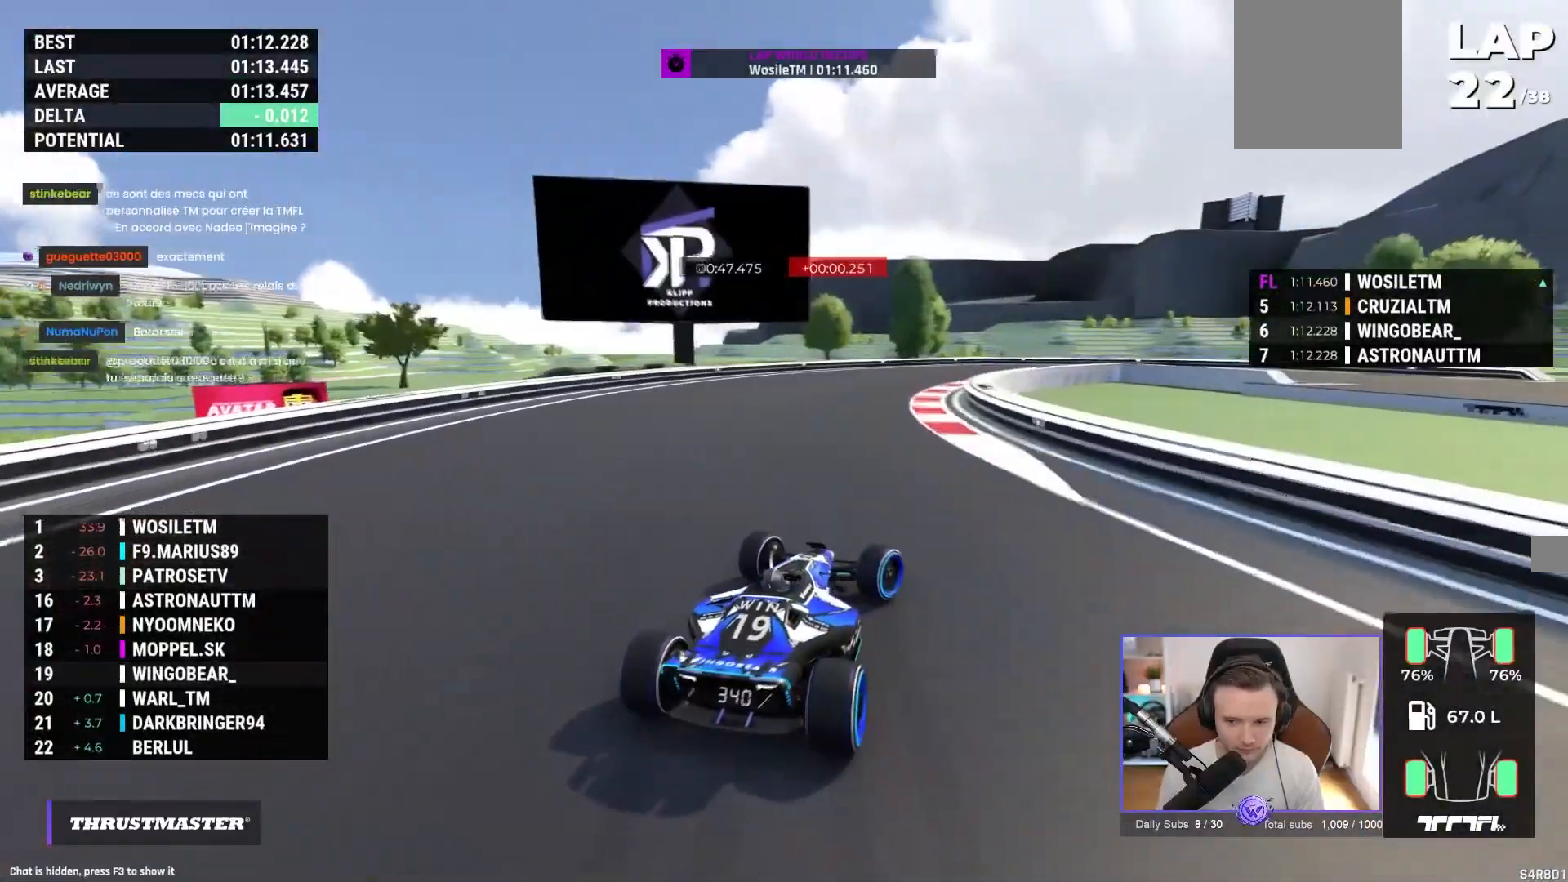
Gameplay with a controller (Xbox layout); each line is a JSON object with the inputs held at the frame after it. "events" lists button and stick changes between this image and that frame as [ms after this image, input, new state], when the widget could be followed in between. Not read: right_stick.
{"buttons": ["R1"], "left_stick": "right", "events": [[233, "A", "down"], [383, "A", "up"]]}
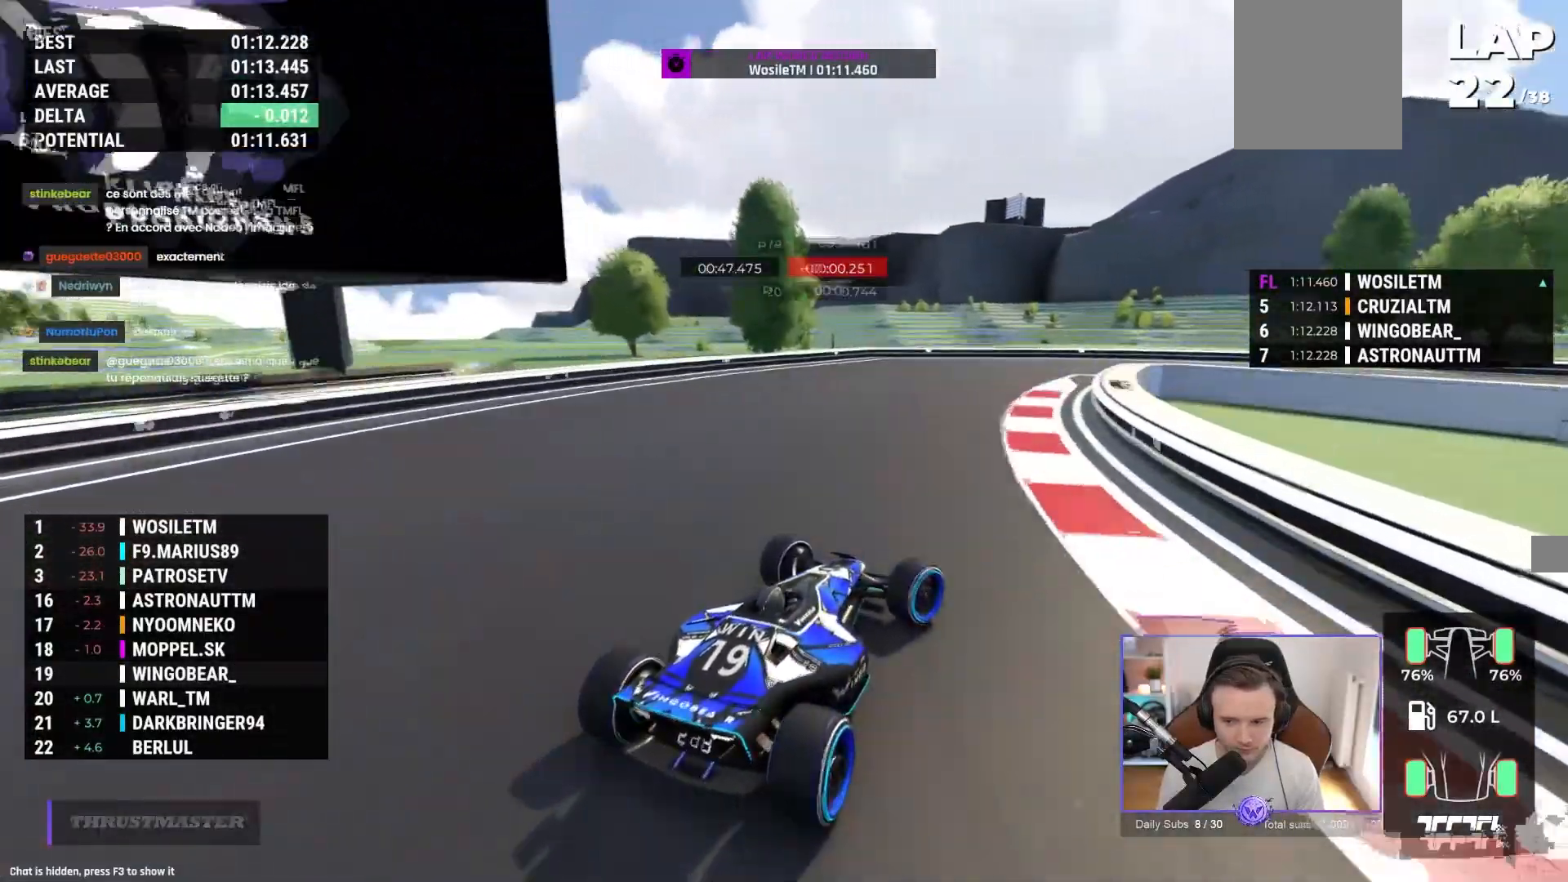
{"buttons": ["A"], "left_stick": "right", "events": [[50, "A", "down"], [333, "R1", "up"]]}
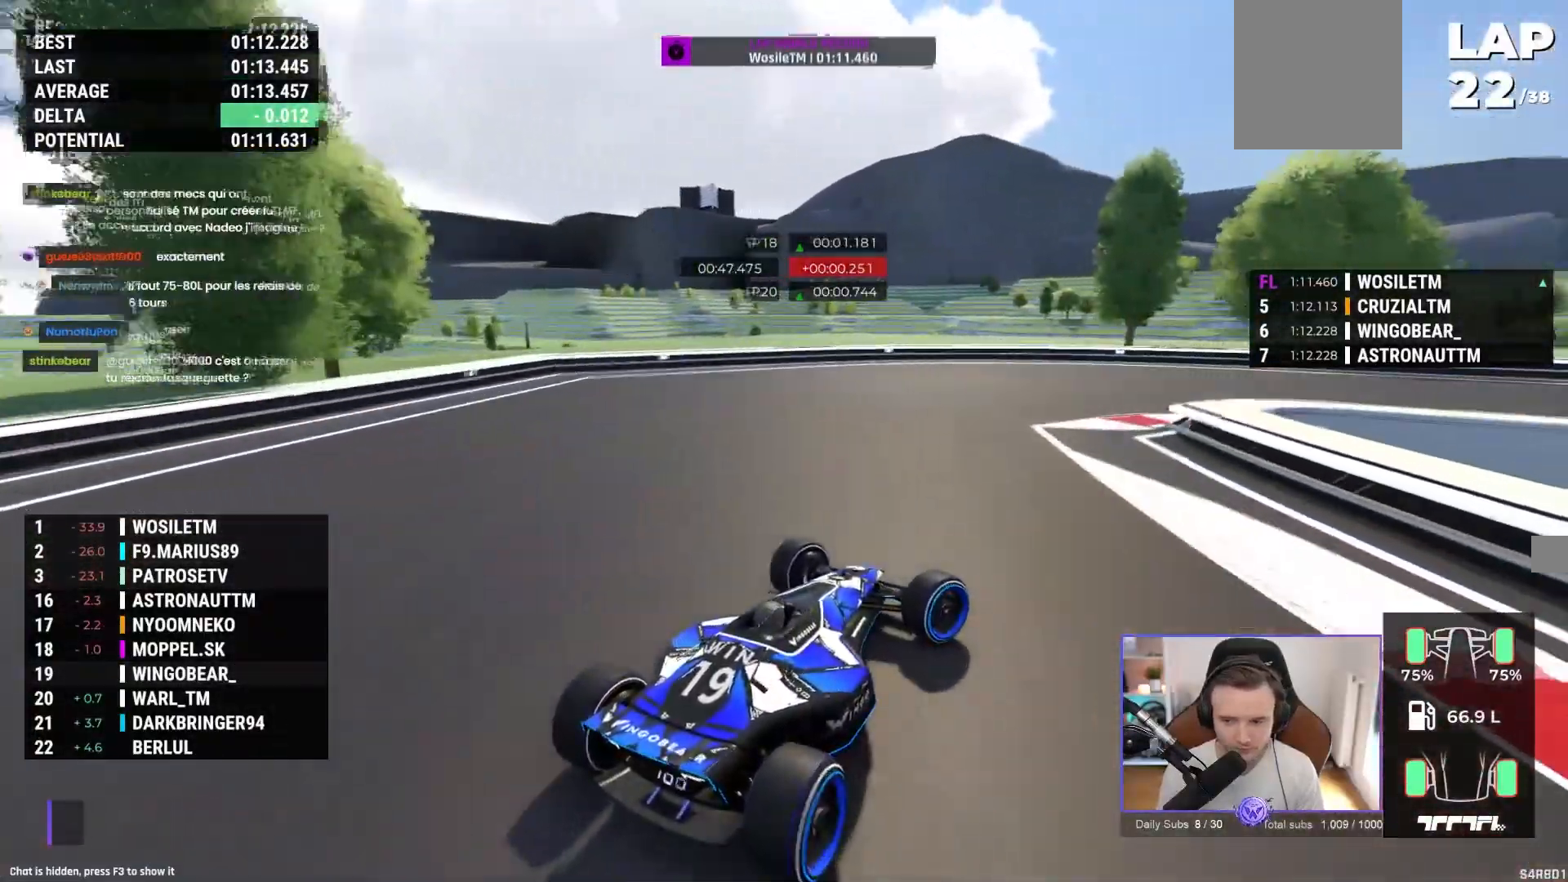
{"buttons": ["A"], "left_stick": "right", "events": []}
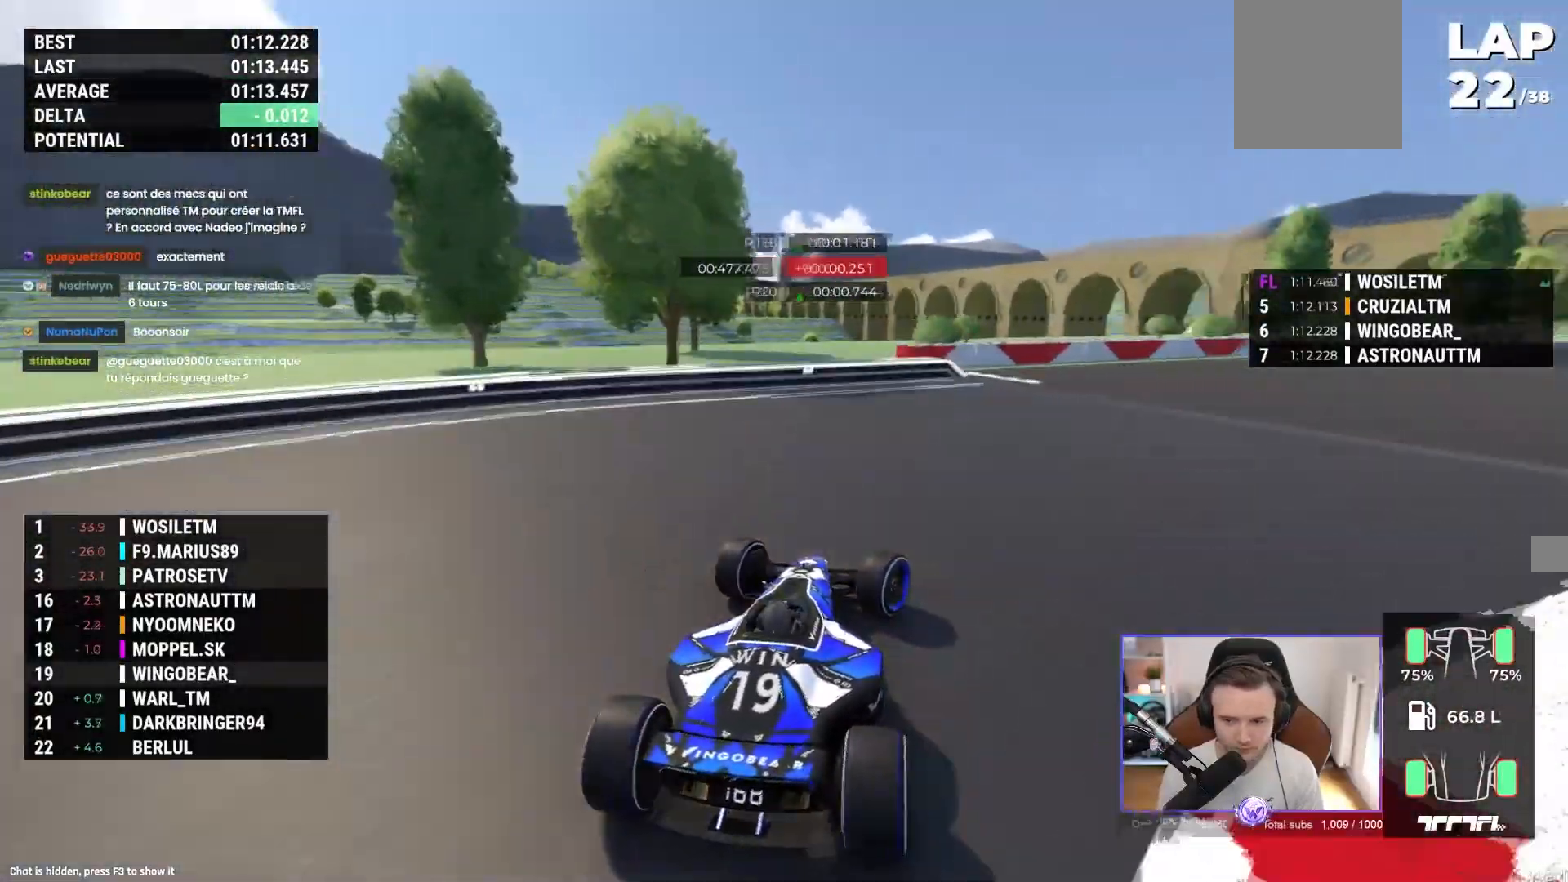
{"buttons": ["A"], "left_stick": "center", "events": [[500, "left_stick", "center"]]}
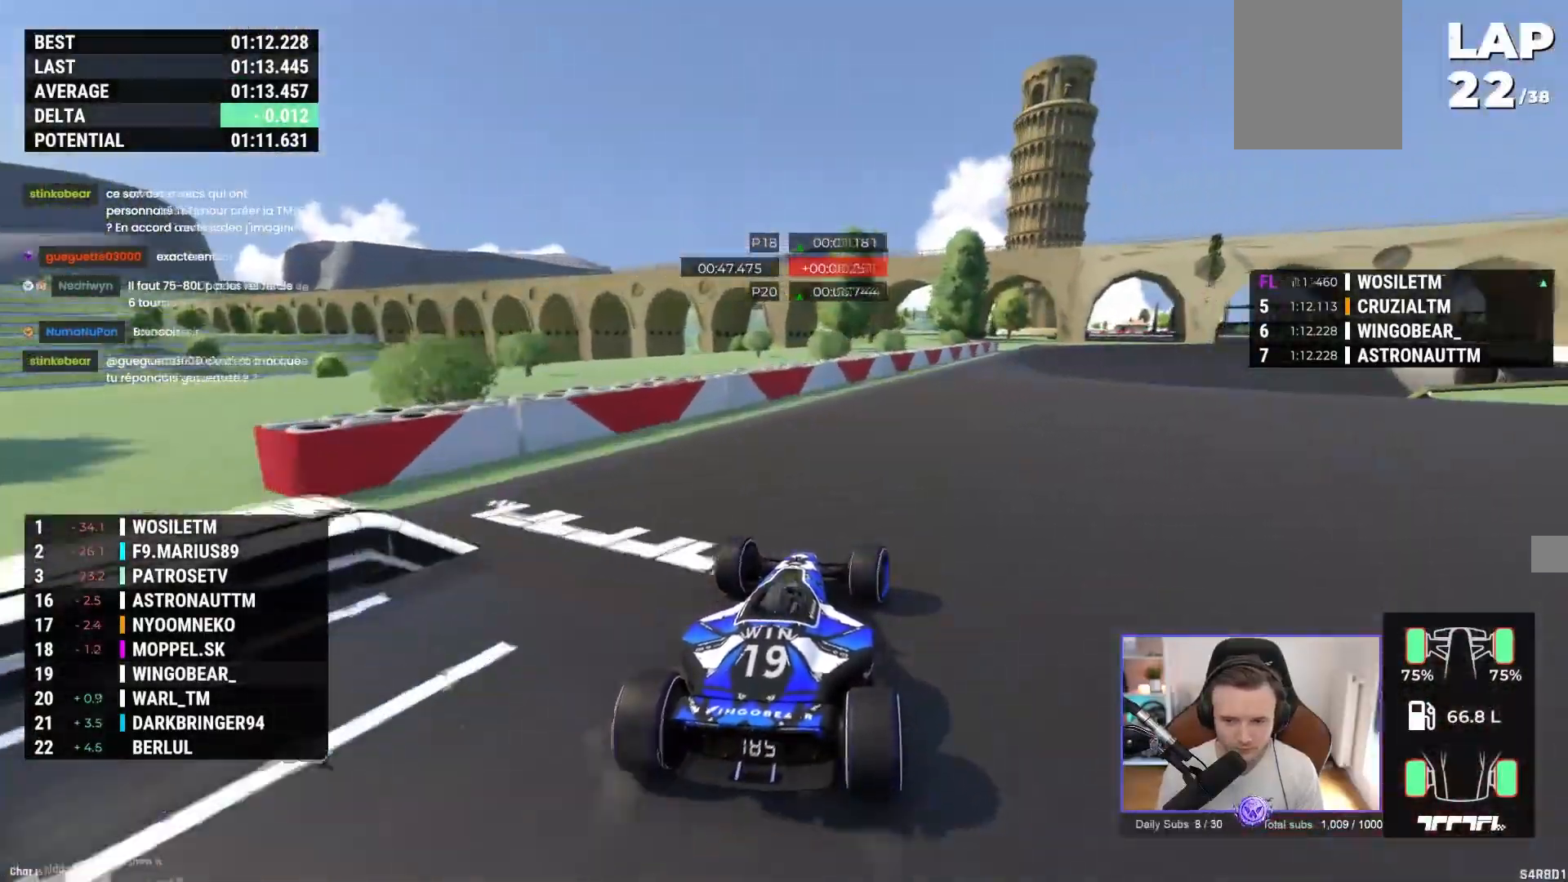
{"buttons": ["A"], "left_stick": "center", "events": [[67, "left_stick", "right"], [217, "left_stick", "center"], [350, "left_stick", "right"], [450, "left_stick", "center"]]}
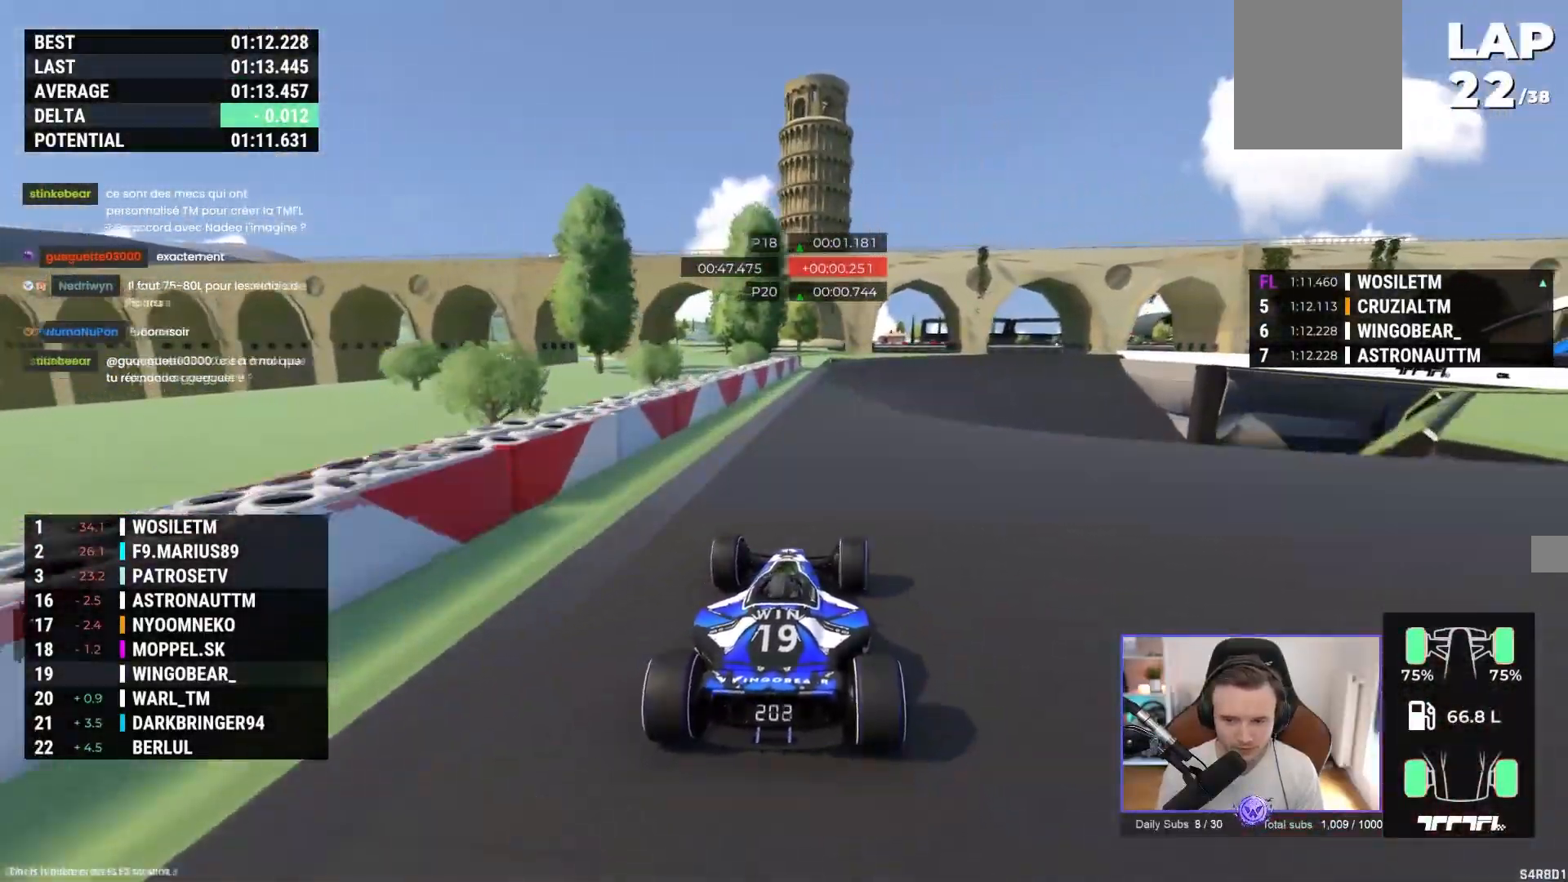
{"buttons": ["A"], "left_stick": "right", "events": [[317, "left_stick", "right"]]}
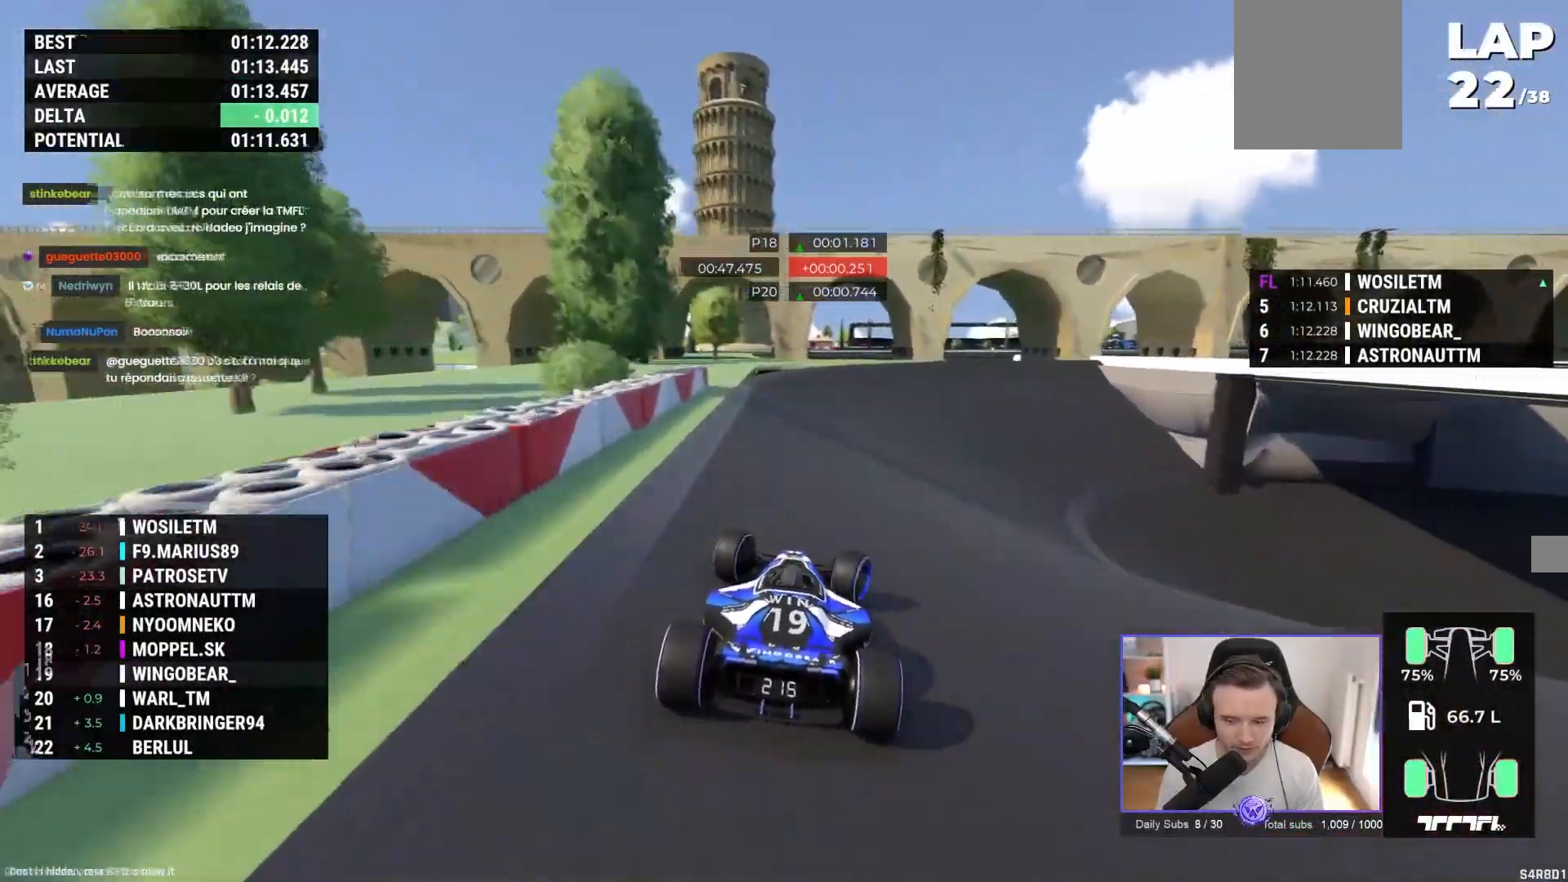
{"buttons": ["A"], "left_stick": "right", "events": []}
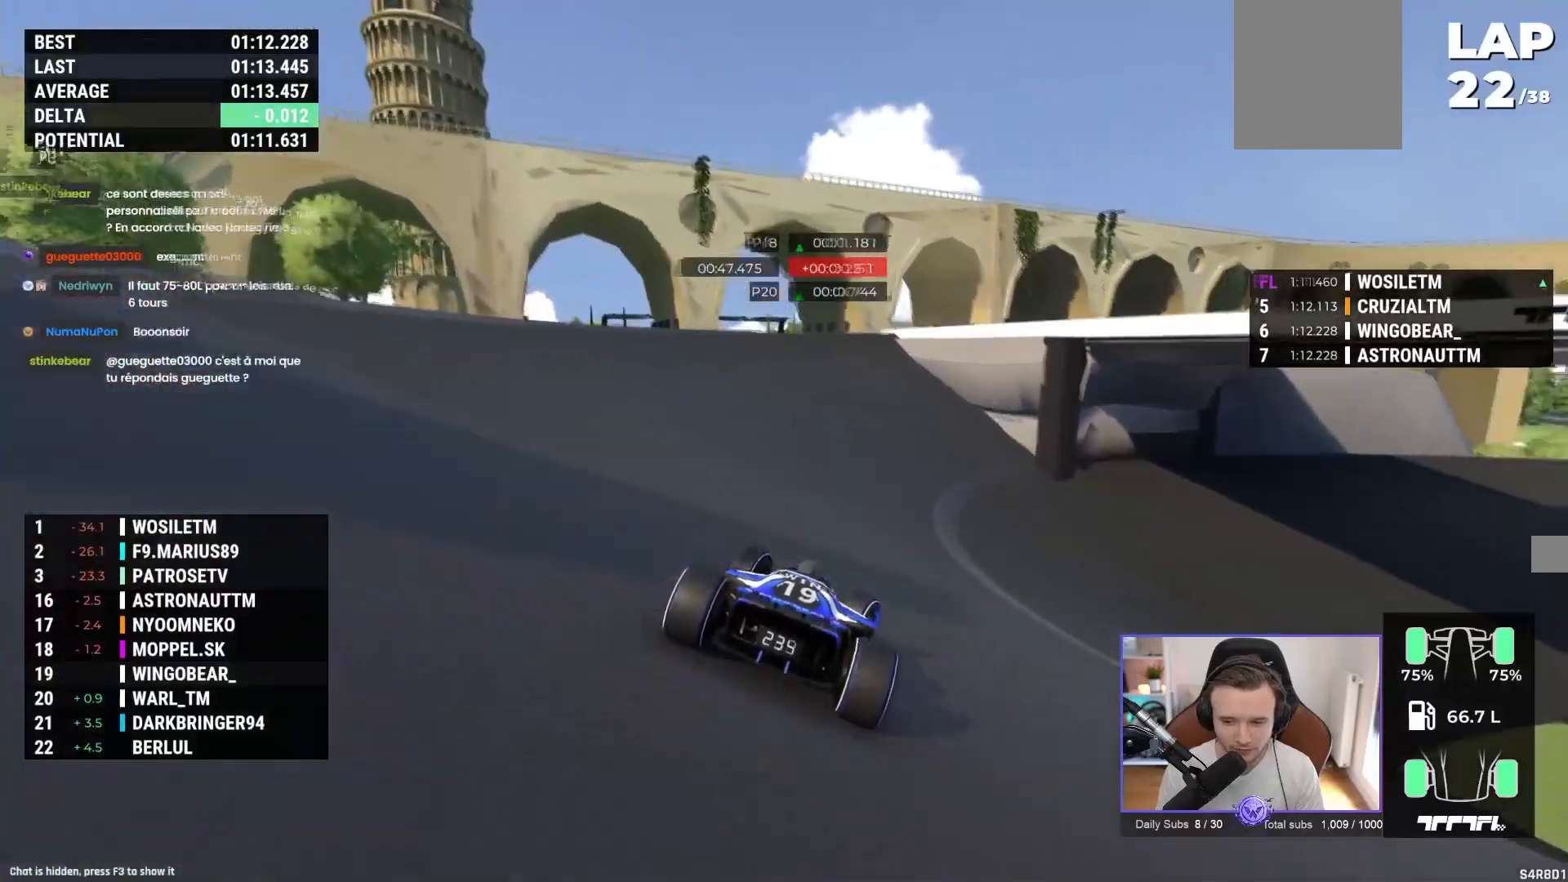
{"buttons": ["A"], "left_stick": "right", "events": []}
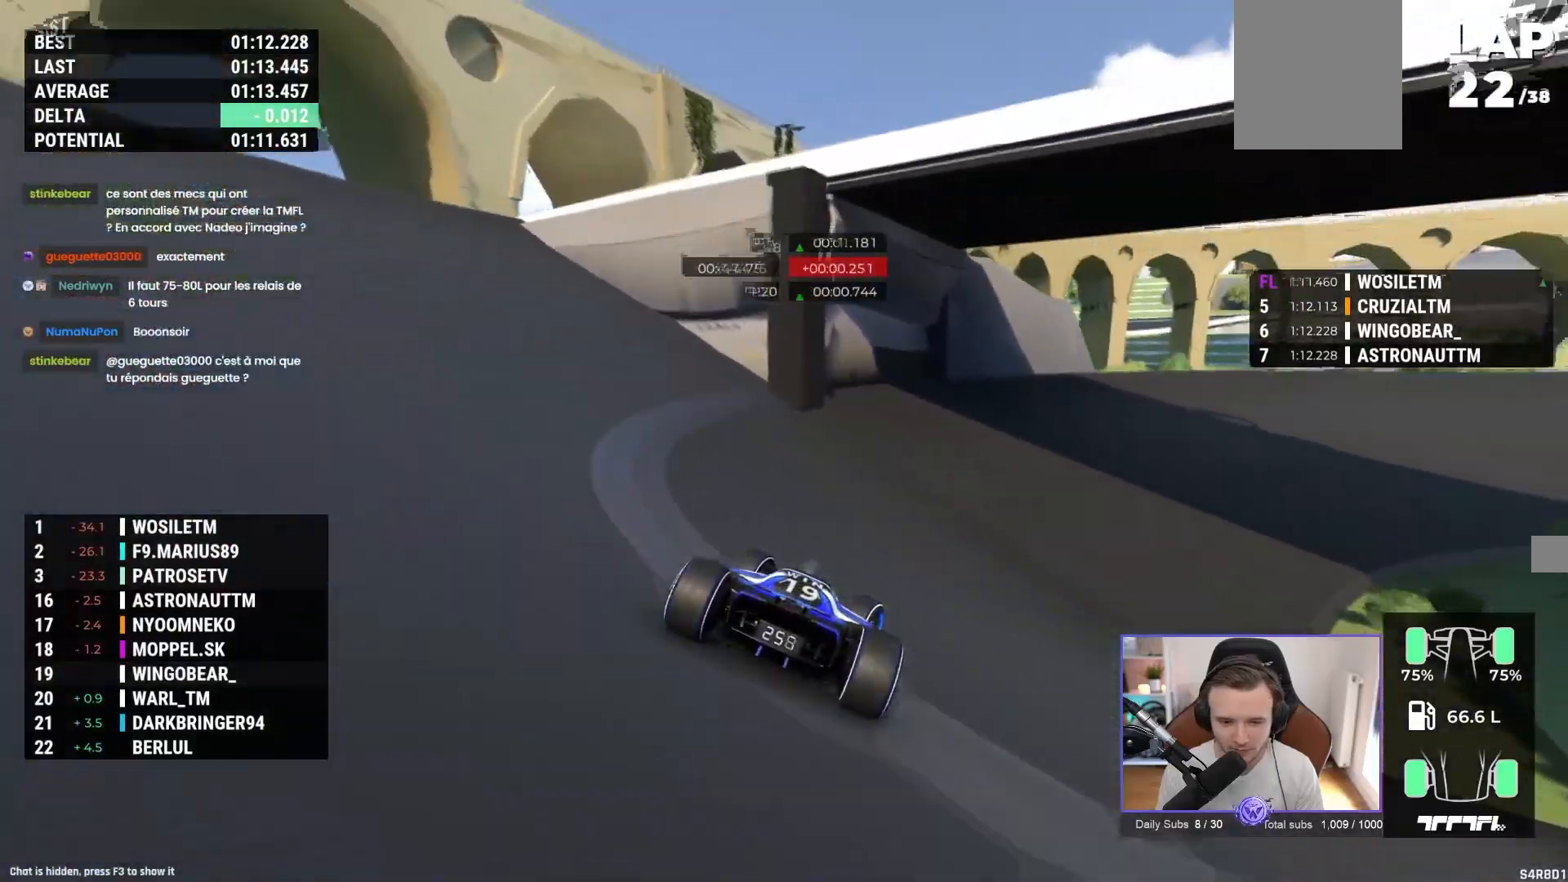
{"buttons": ["A"], "left_stick": "right", "events": []}
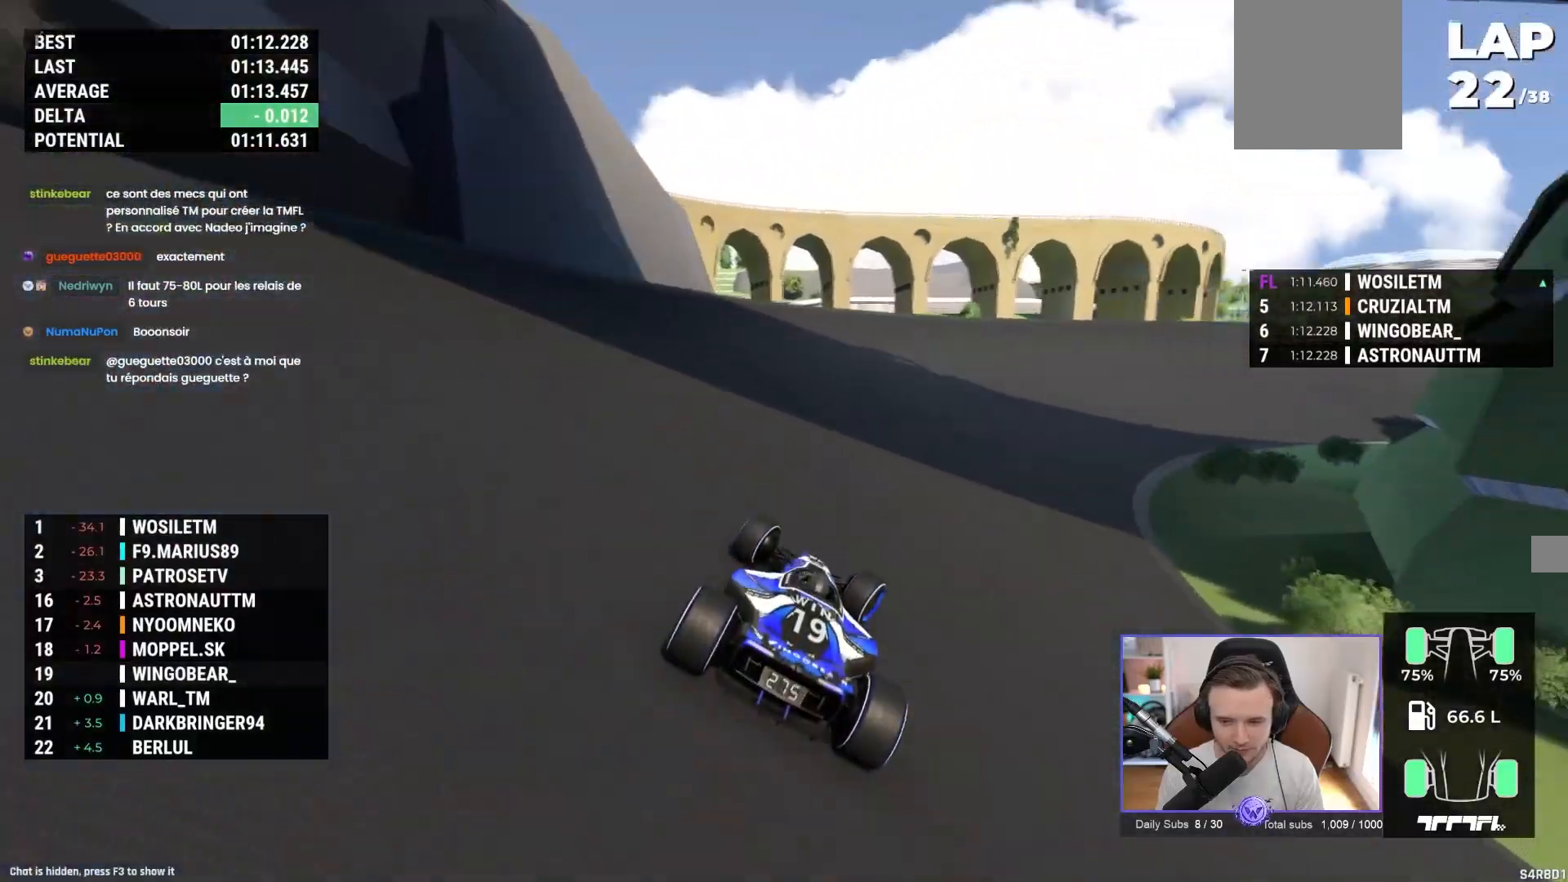
{"buttons": ["A"], "left_stick": "right", "events": []}
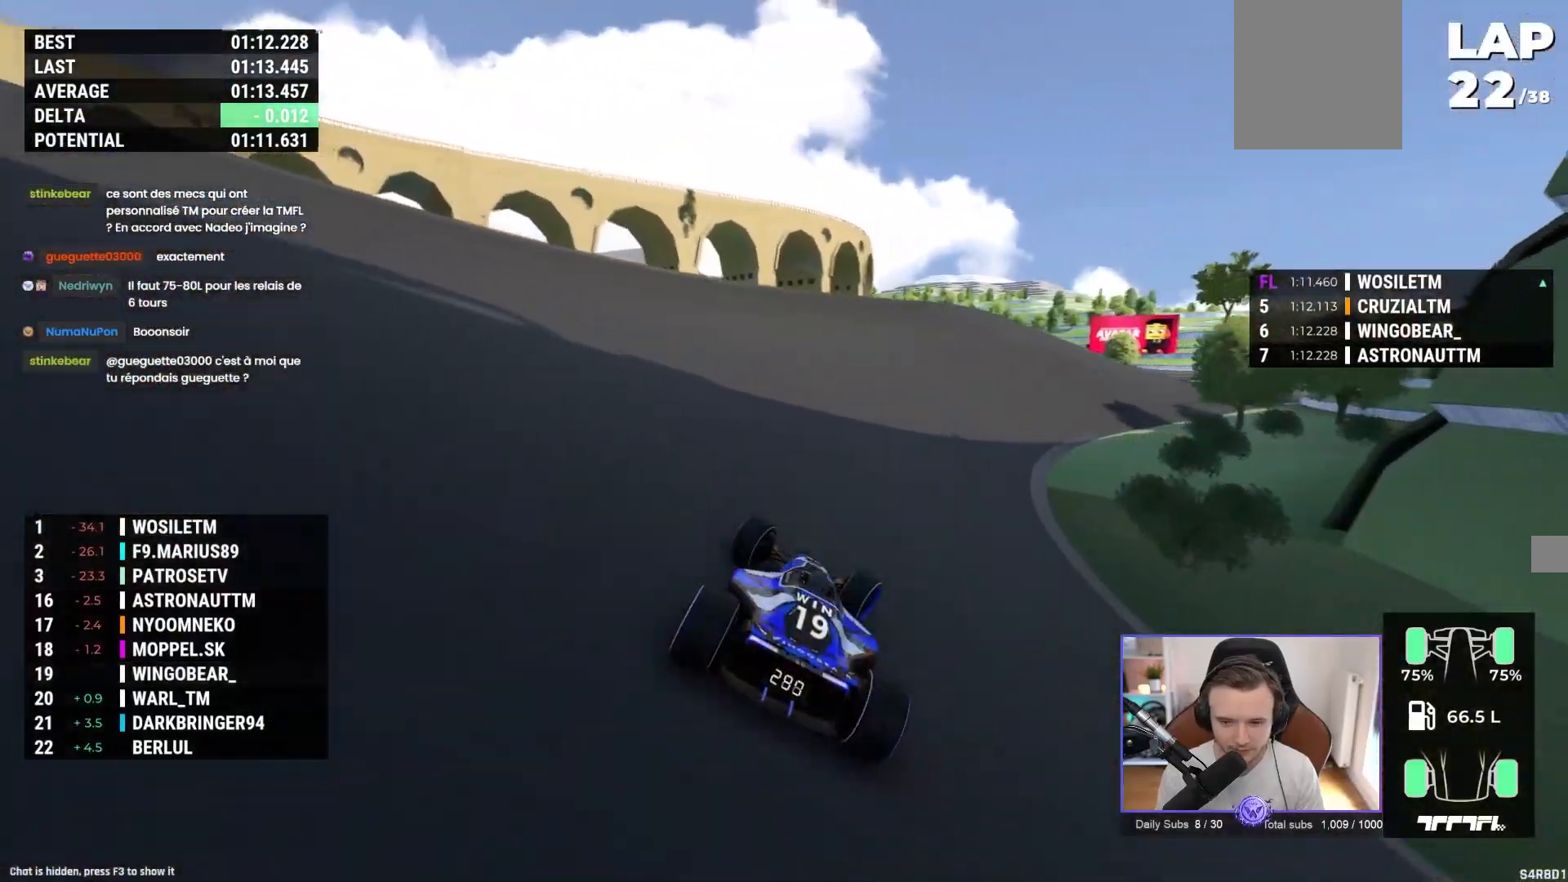
{"buttons": ["A"], "left_stick": "right", "events": []}
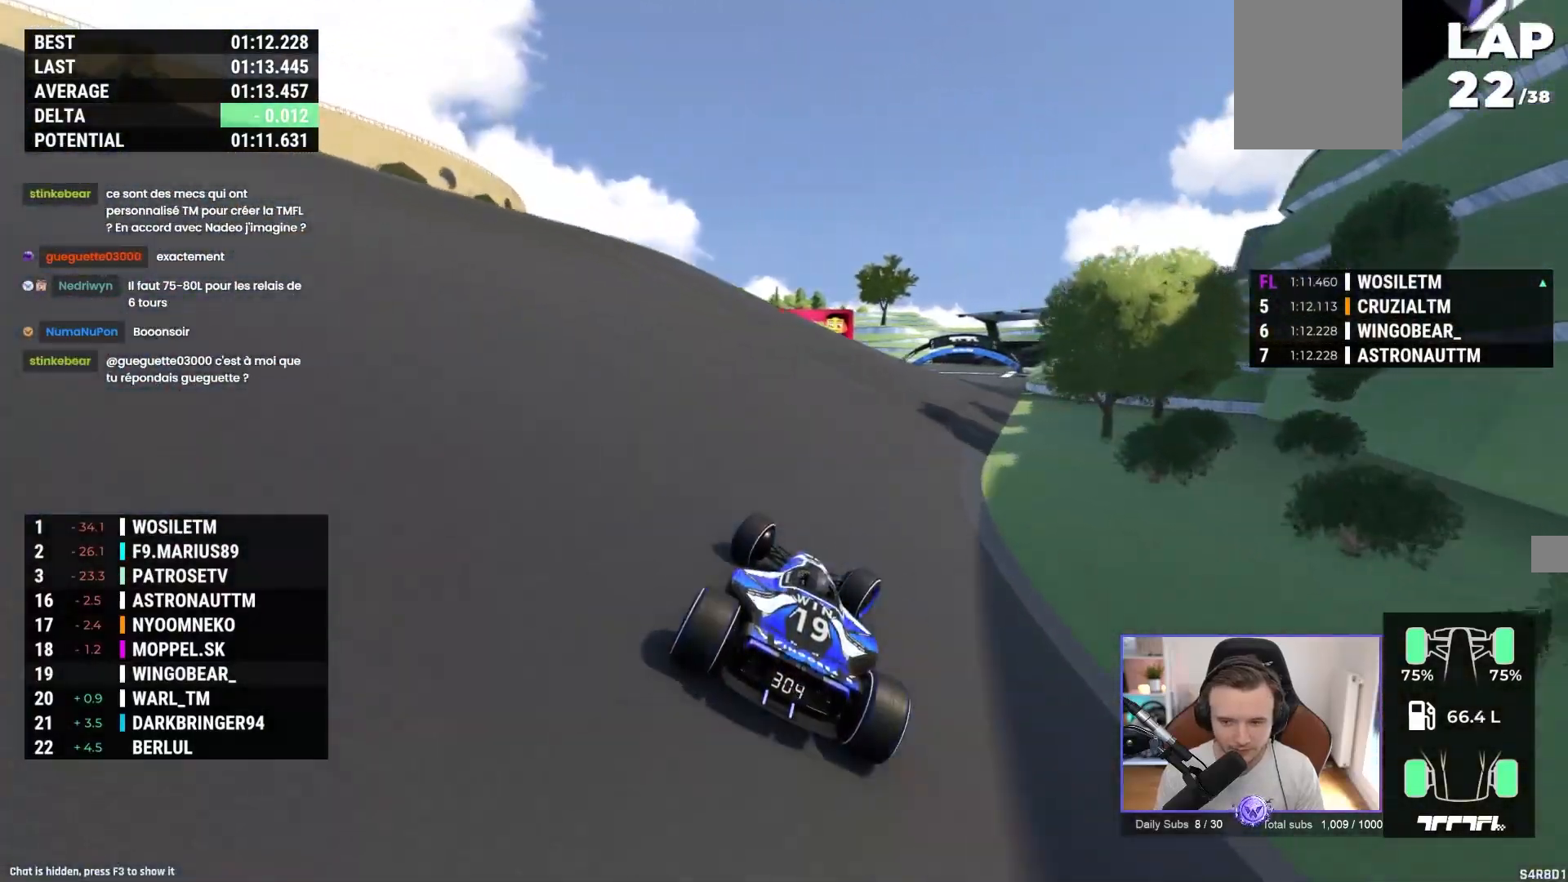
{"buttons": ["A"], "left_stick": "center"}
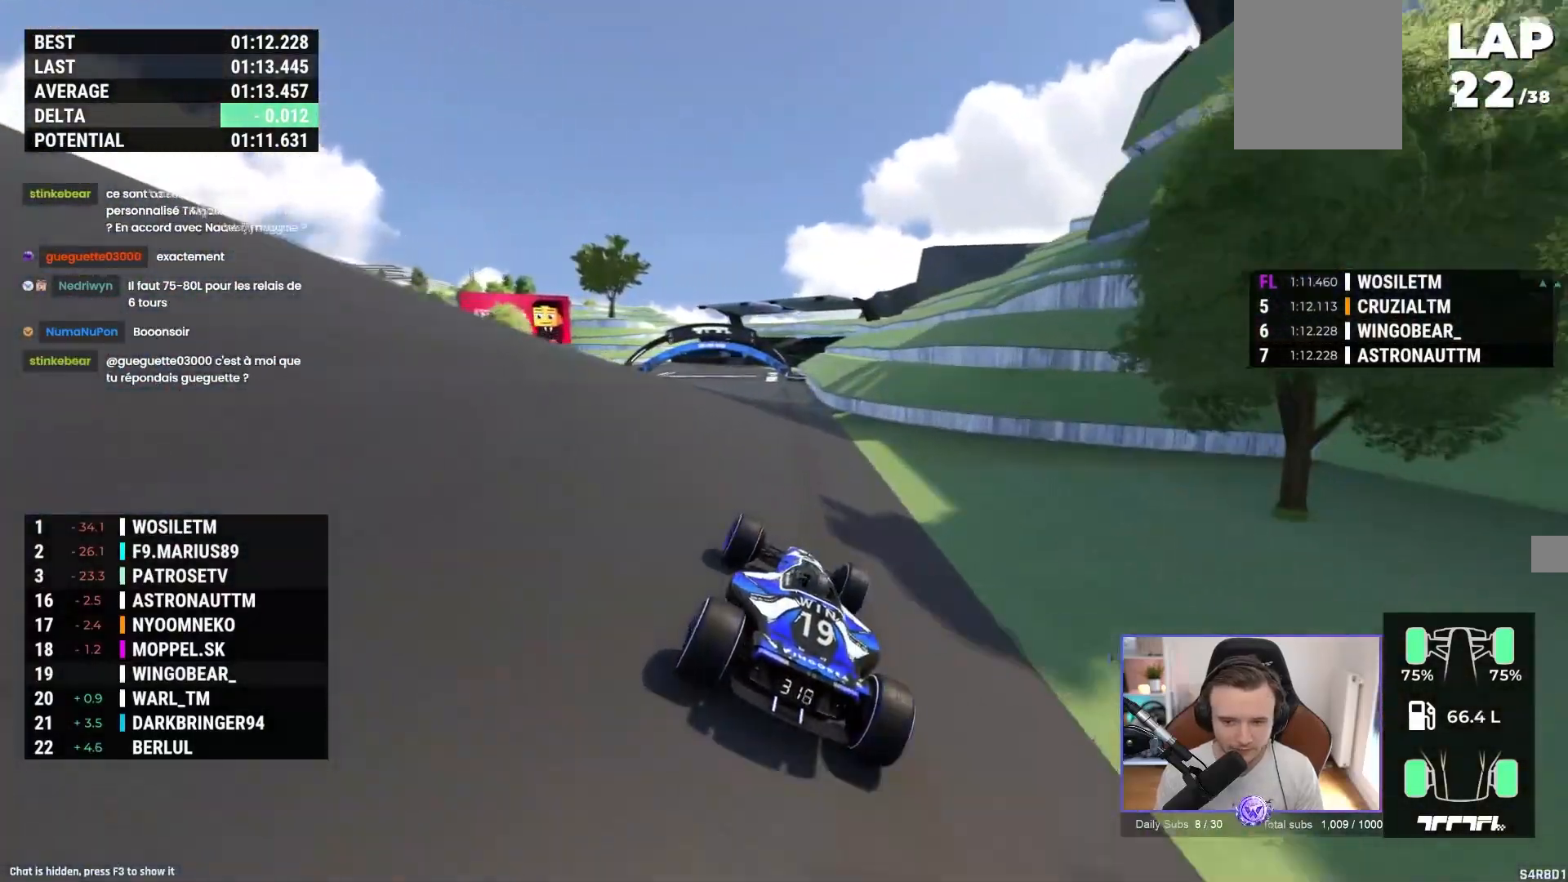
{"buttons": ["A"], "left_stick": "left", "events": [[50, "left_stick", "left"]]}
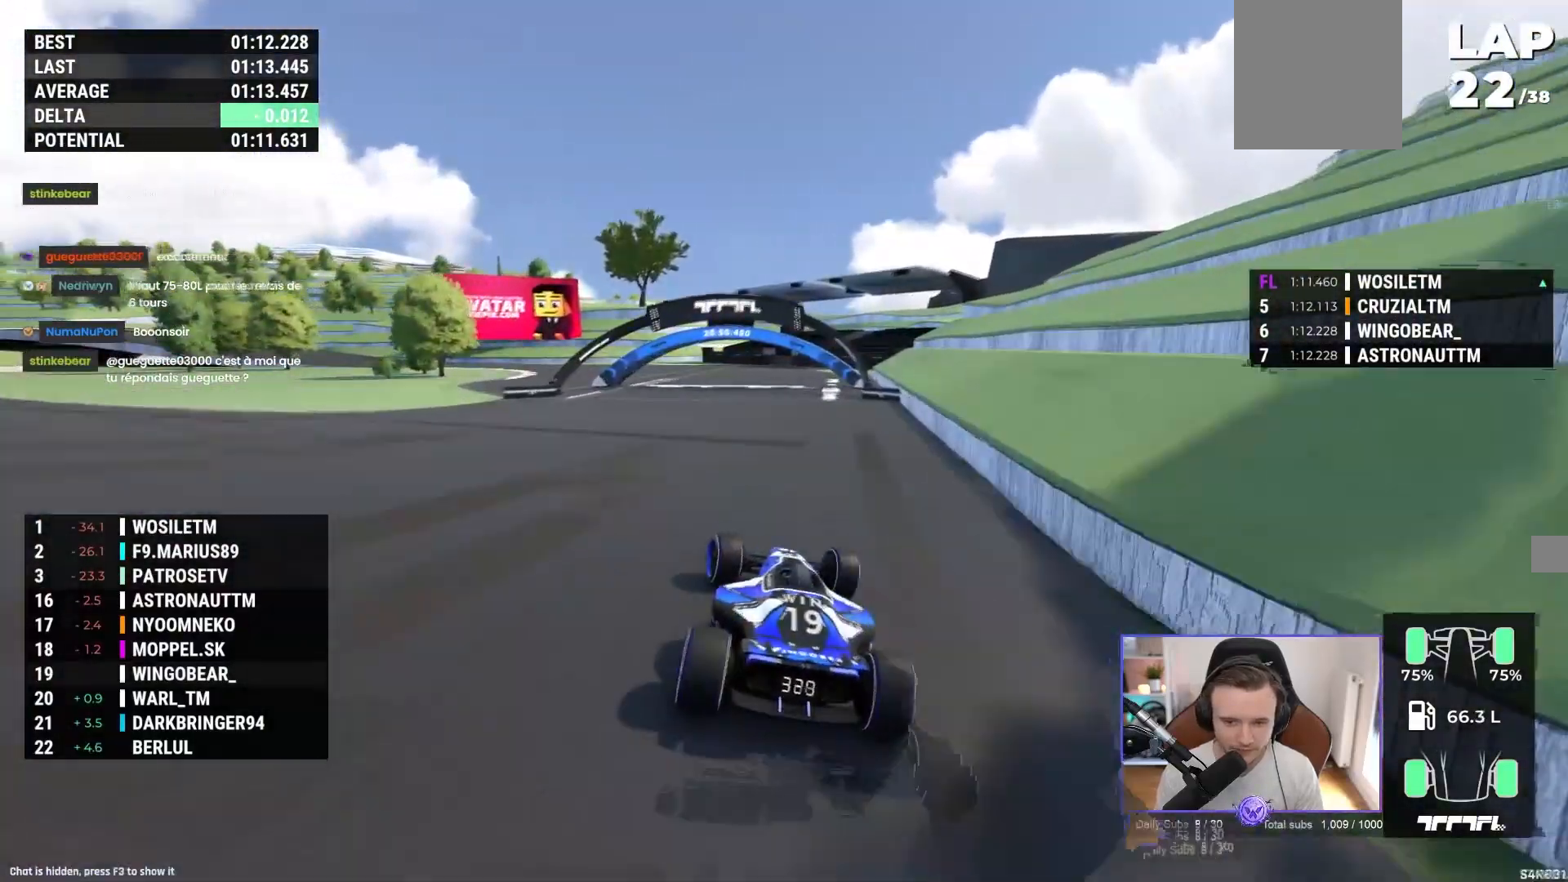
{"buttons": ["A"], "left_stick": "up-left", "events": [[33, "left_stick", "up-left"]]}
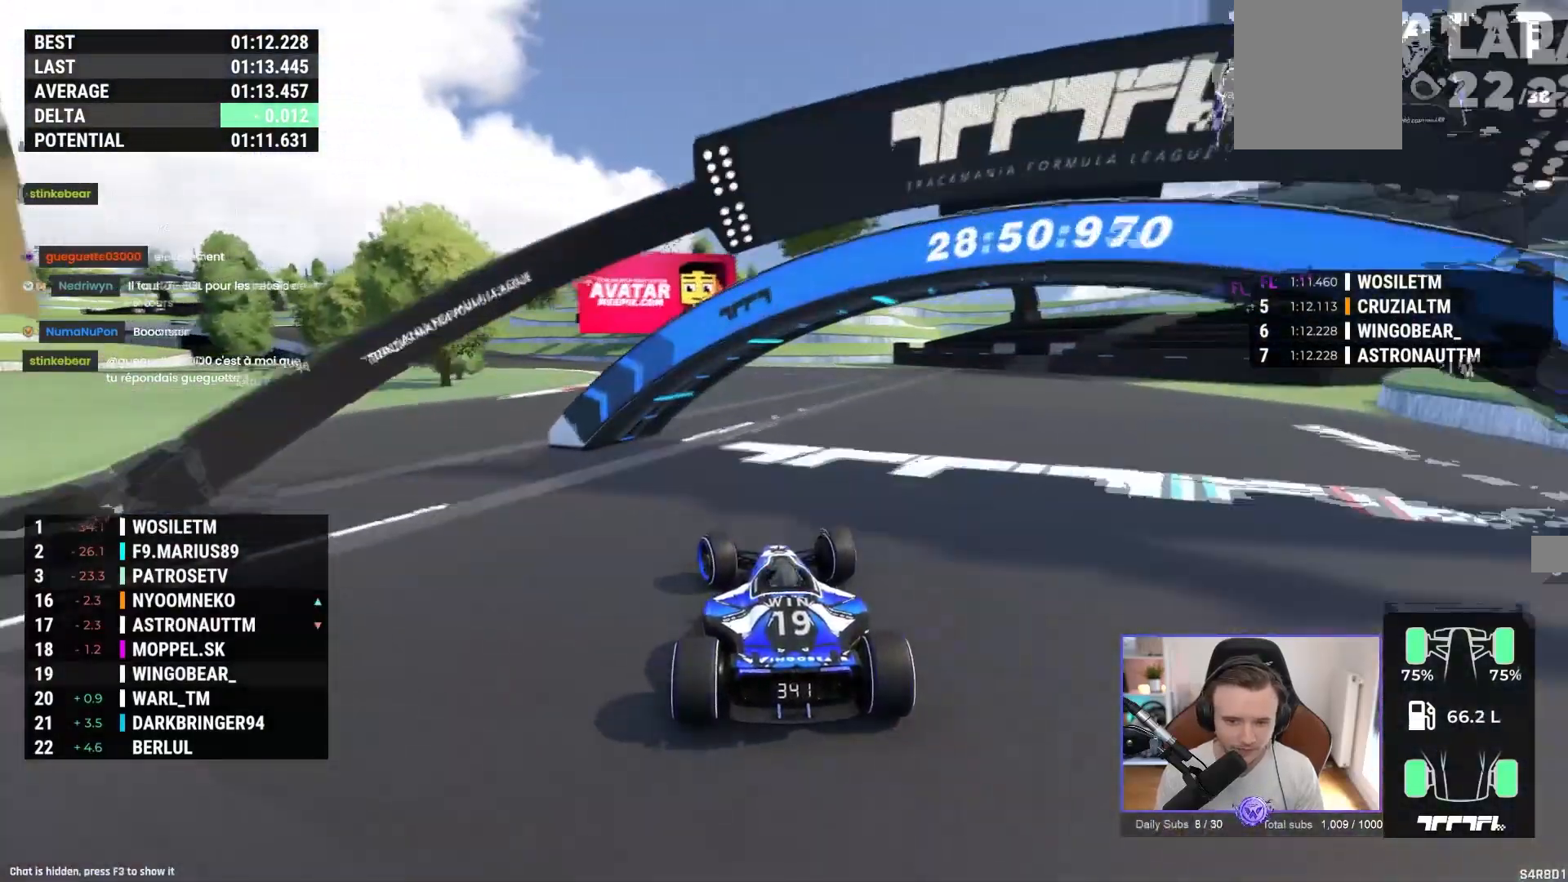
{"buttons": ["A"], "left_stick": "up-left", "events": []}
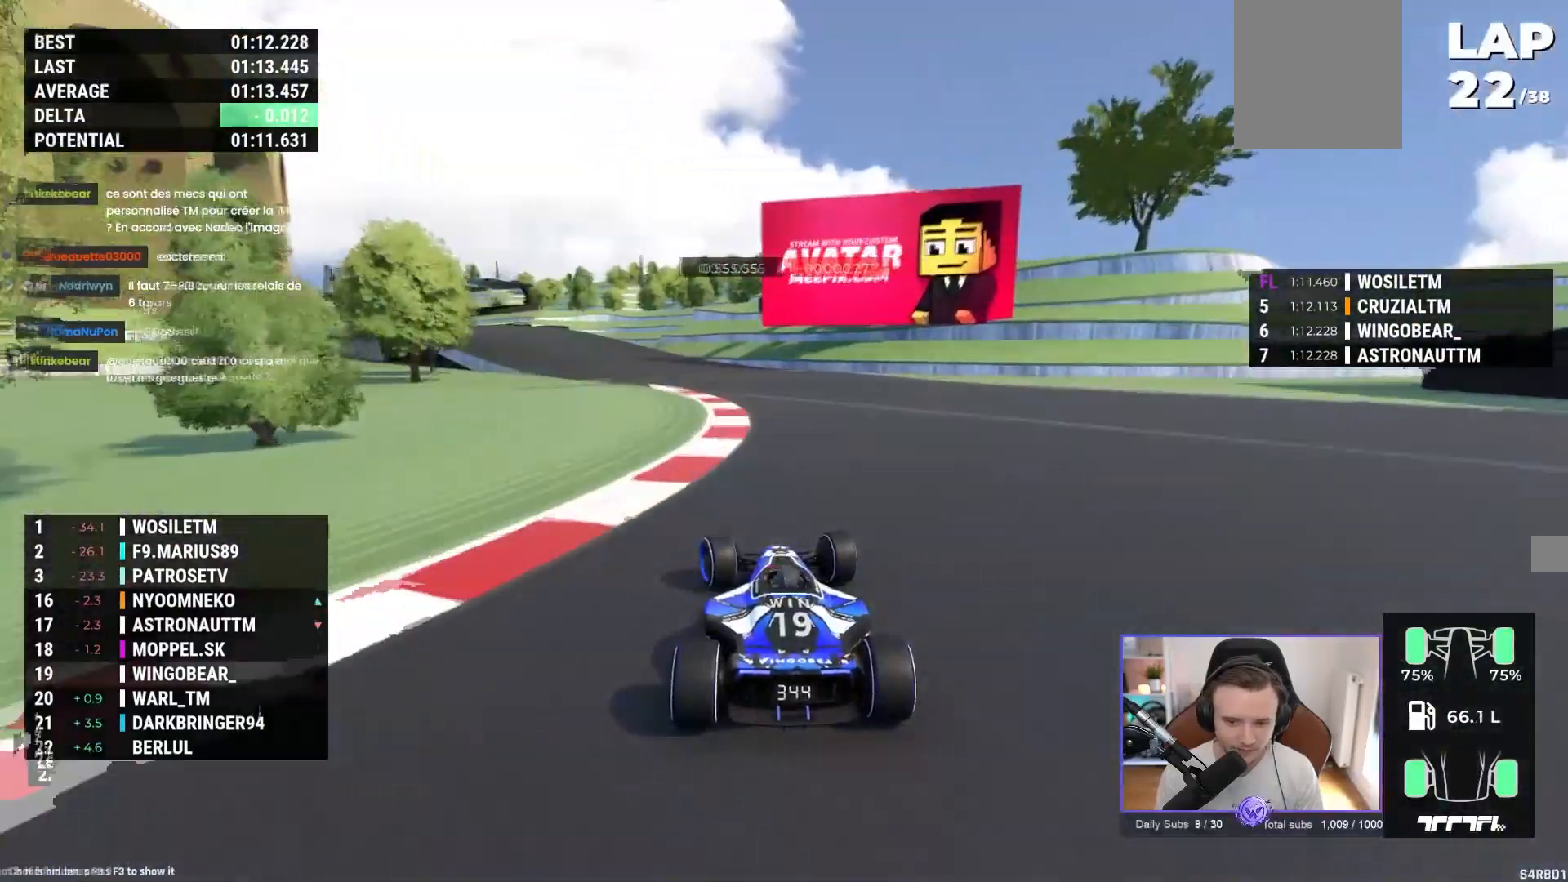
{"buttons": ["A"], "left_stick": "up-left", "events": []}
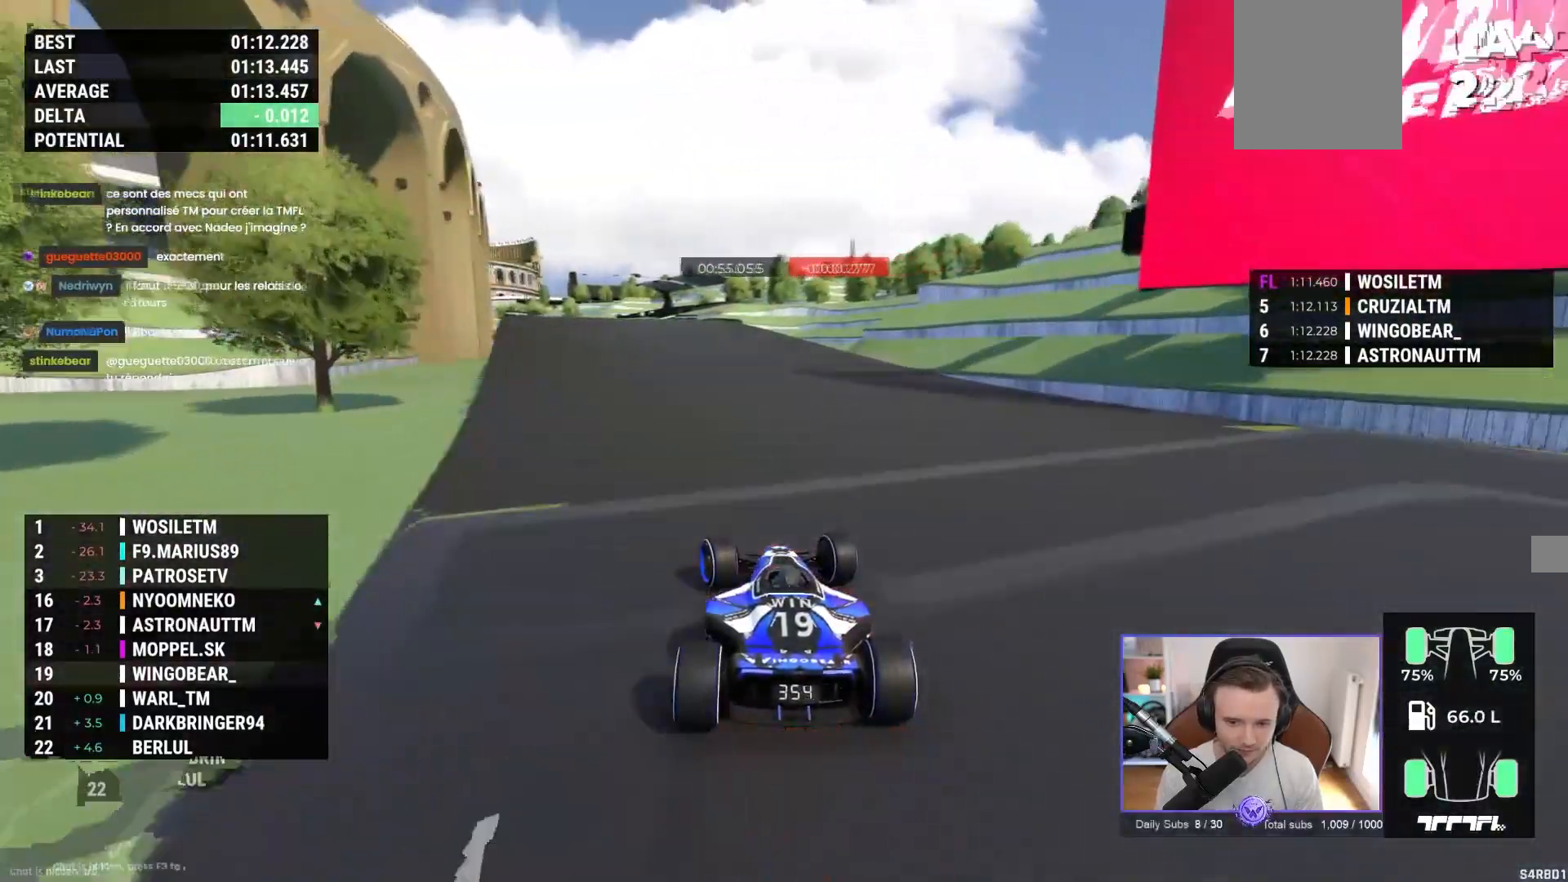
{"buttons": ["A"], "left_stick": "center", "events": [[333, "left_stick", "center"]]}
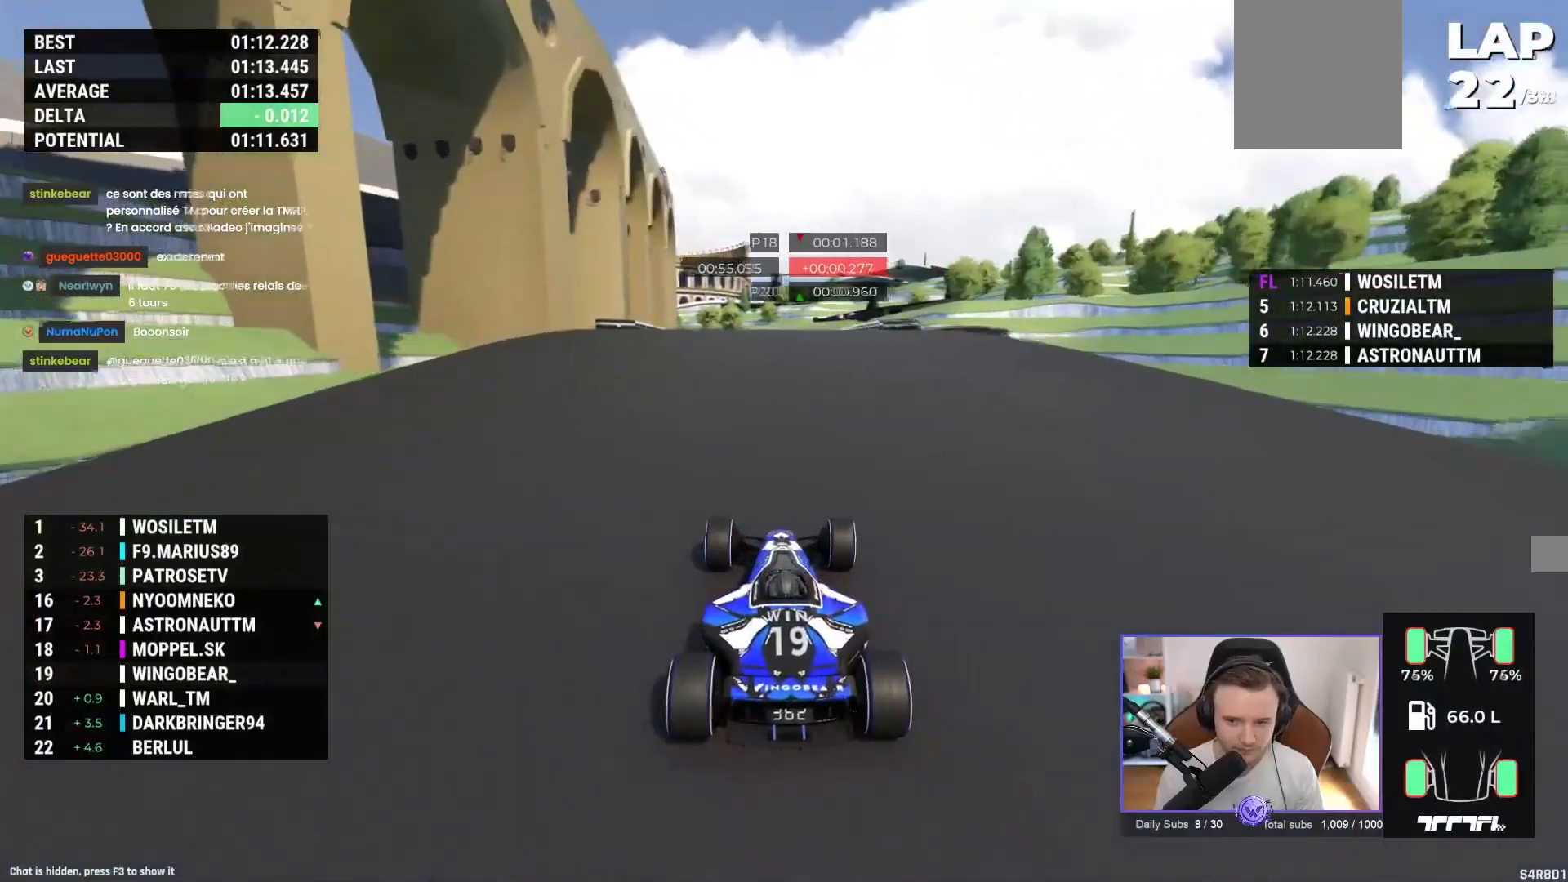
{"buttons": ["A"], "left_stick": "center", "events": []}
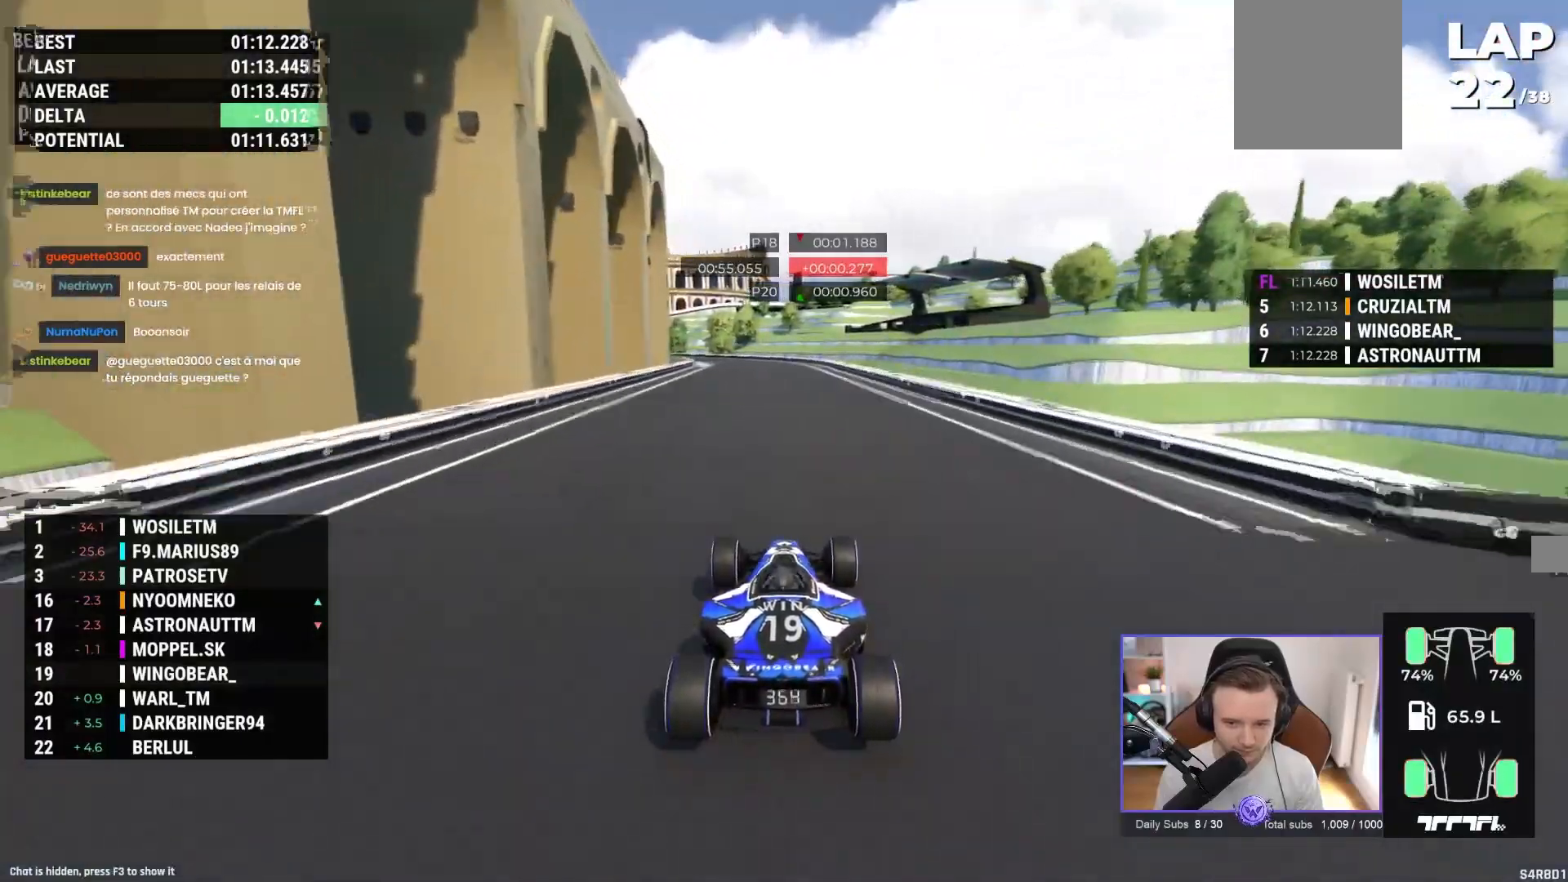
{"buttons": ["A"], "left_stick": "left", "events": [[117, "R1", "down"], [200, "R1", "up"], [383, "left_stick", "left"]]}
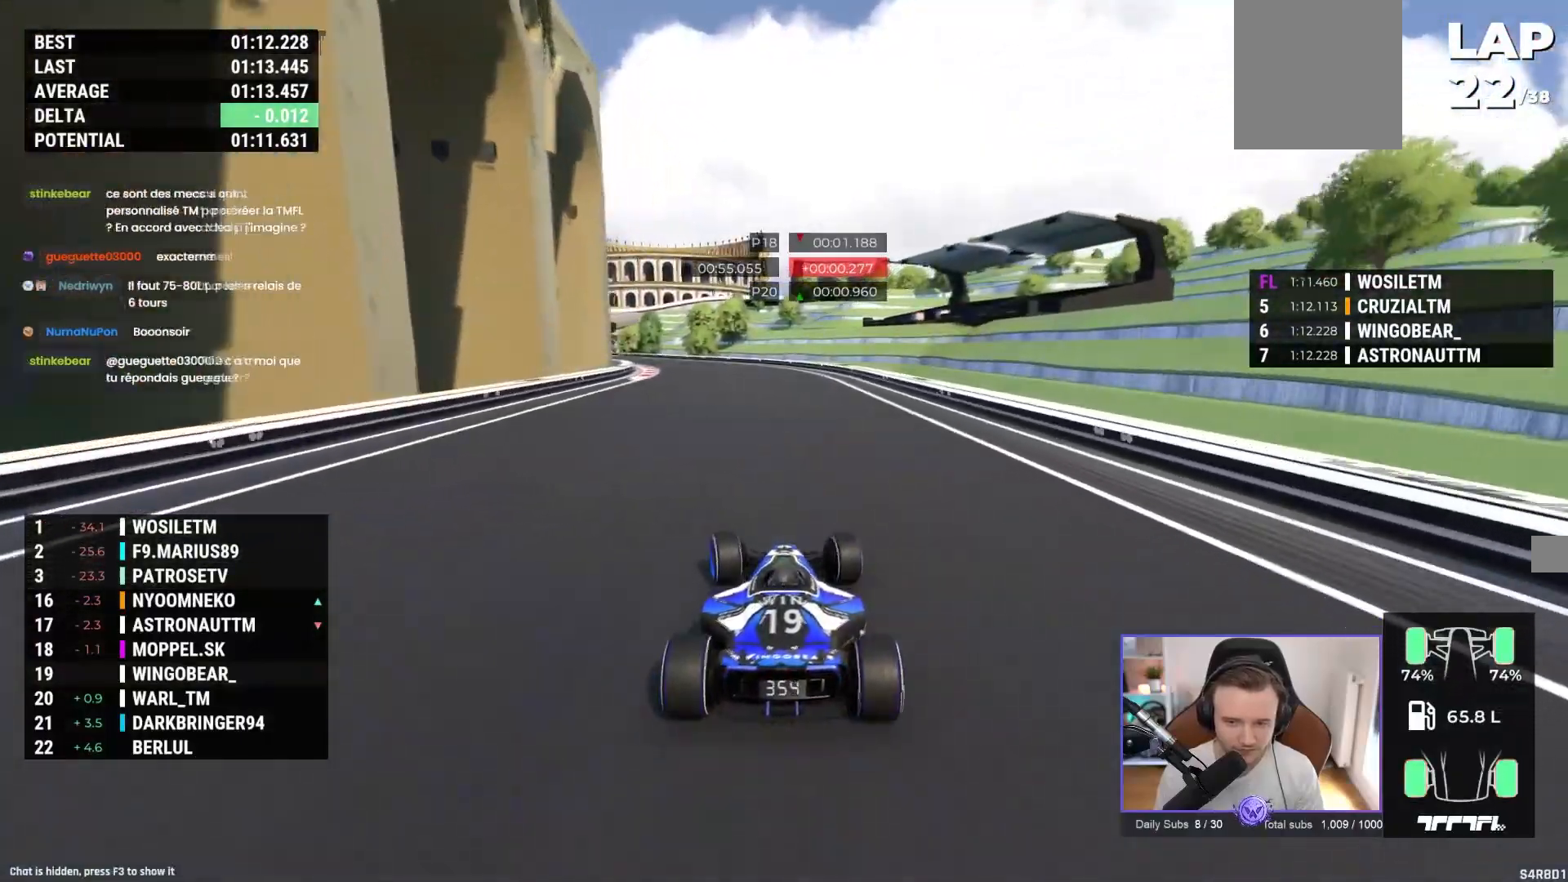
{"buttons": ["A"], "left_stick": "left", "events": []}
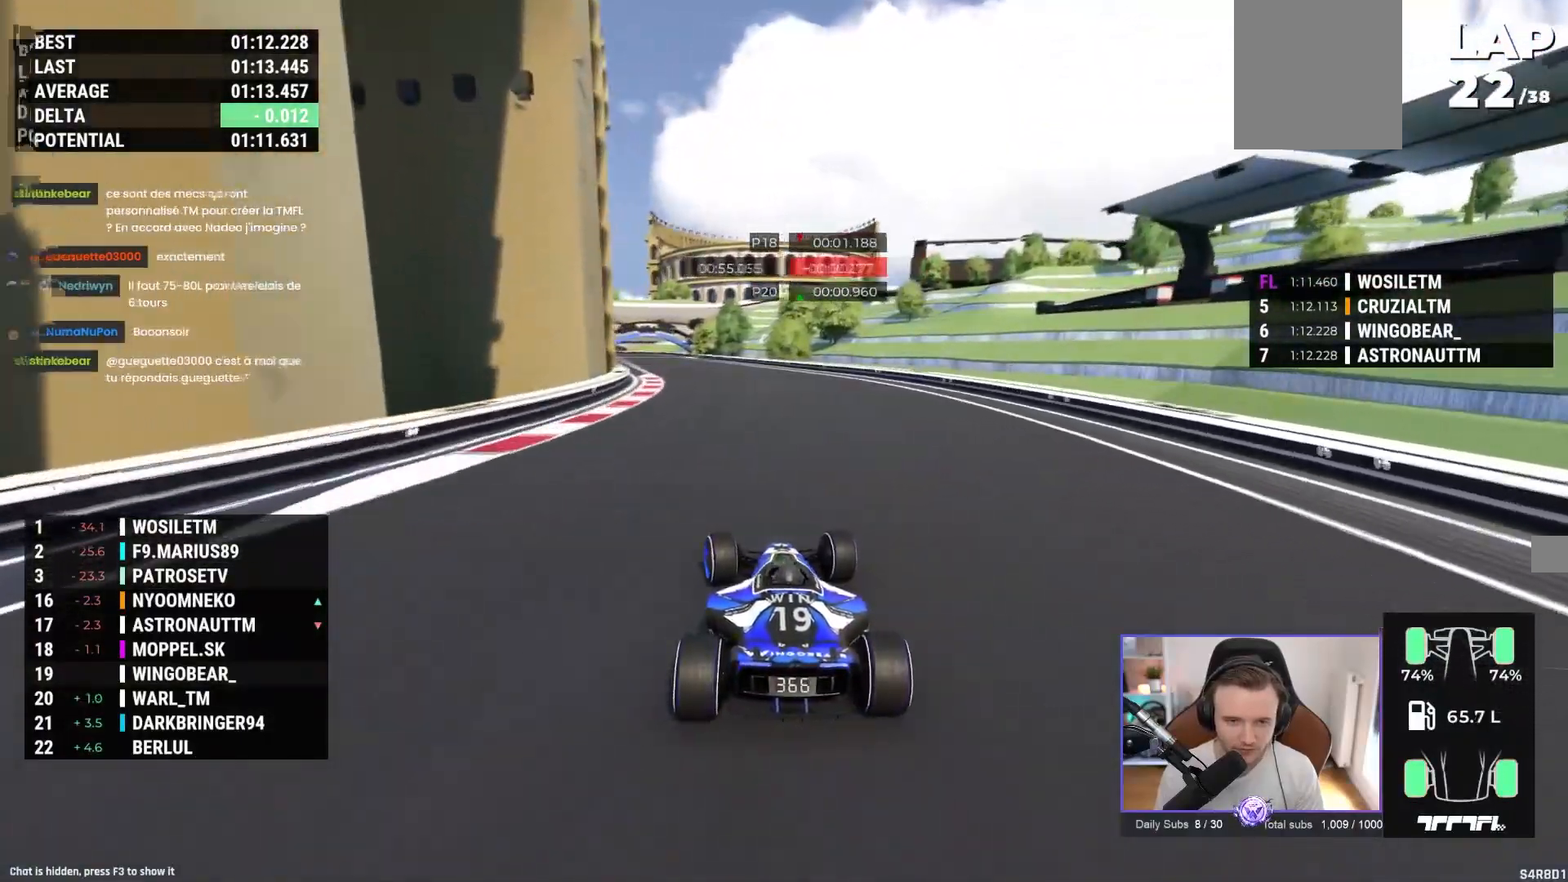
{"buttons": ["A"], "left_stick": "center", "events": [[367, "left_stick", "center"]]}
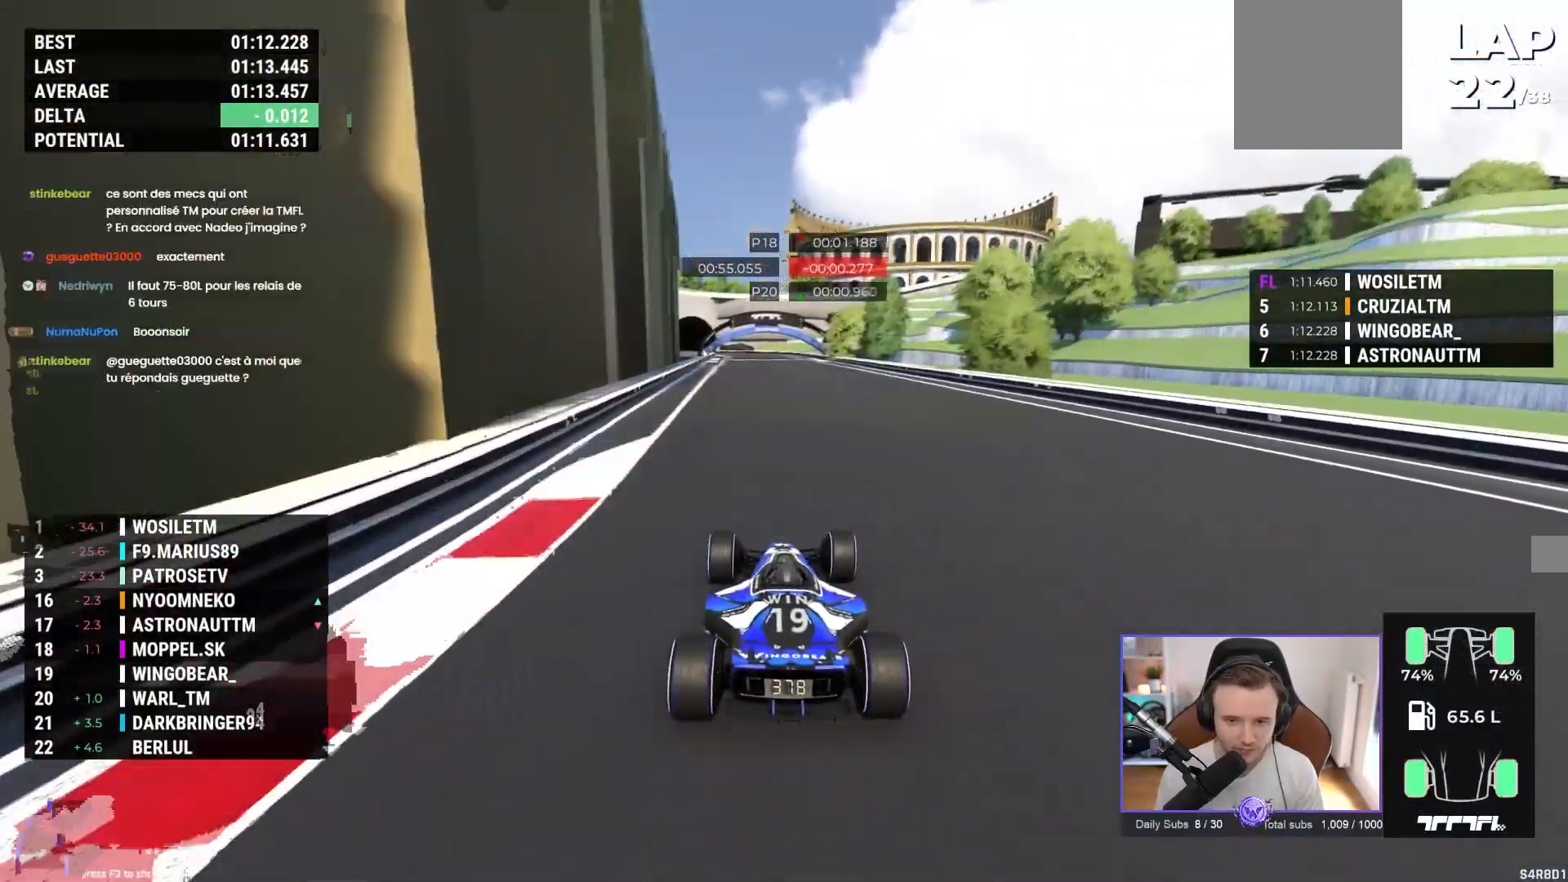
{"buttons": ["A"], "left_stick": "center", "events": []}
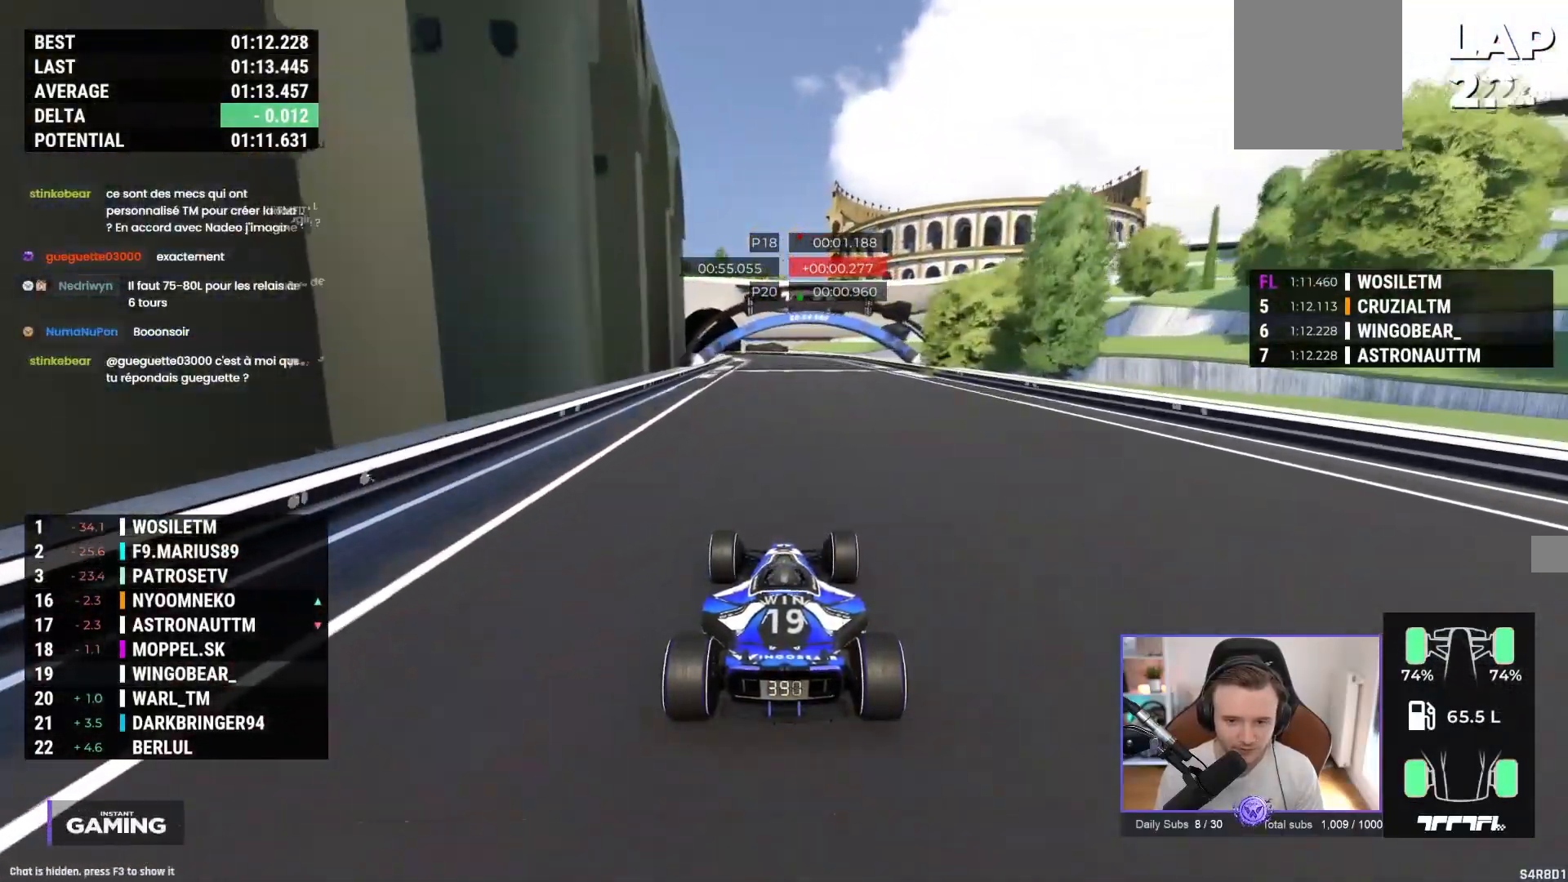
{"buttons": ["A"], "left_stick": "center", "events": []}
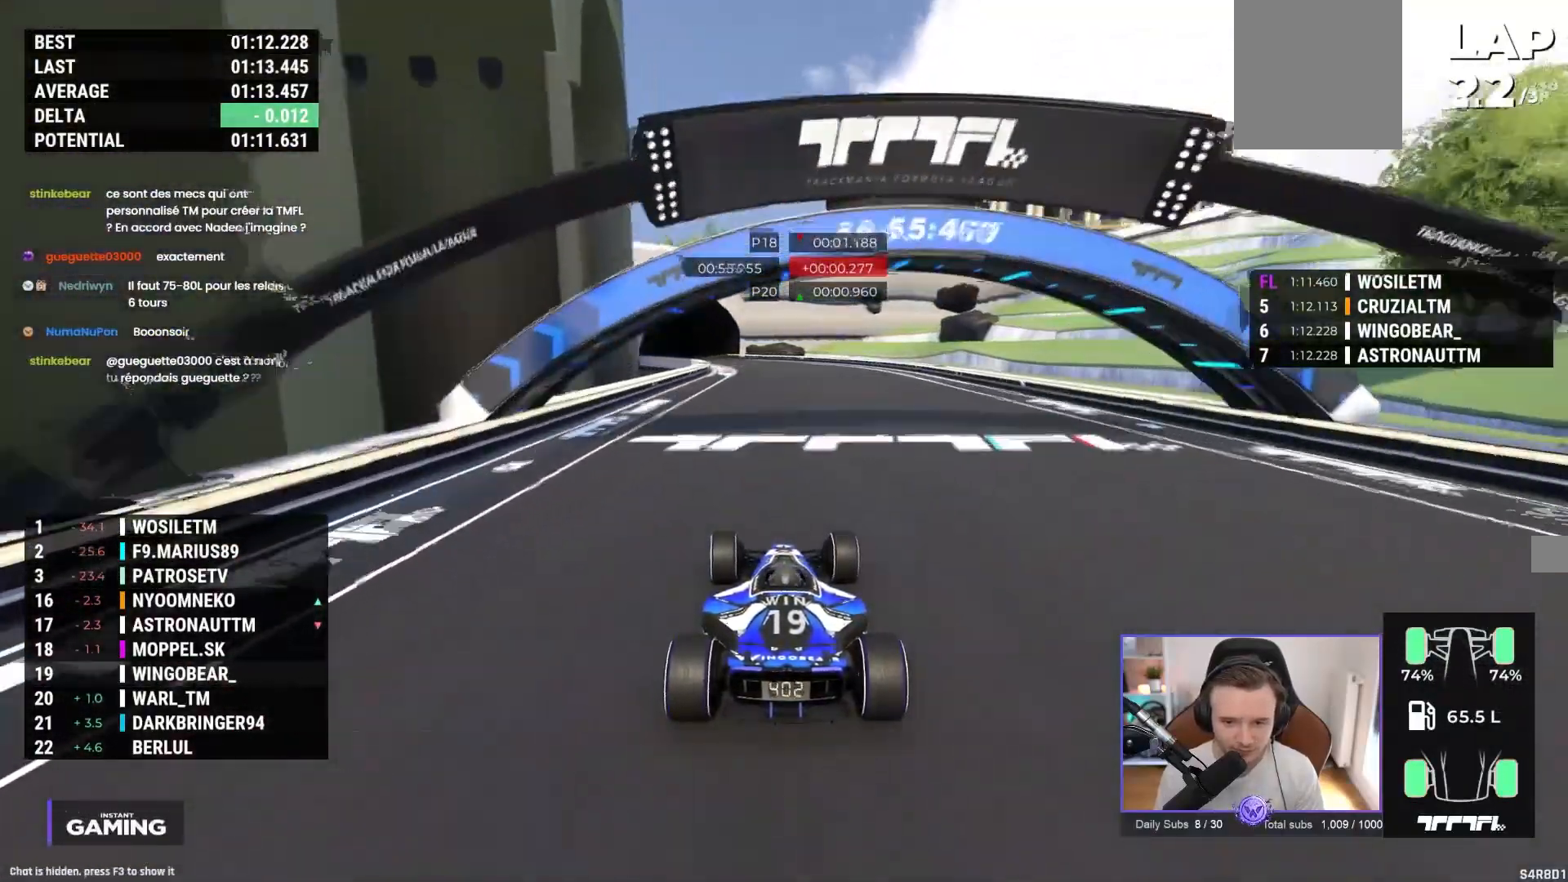
{"buttons": ["A"], "left_stick": "left"}
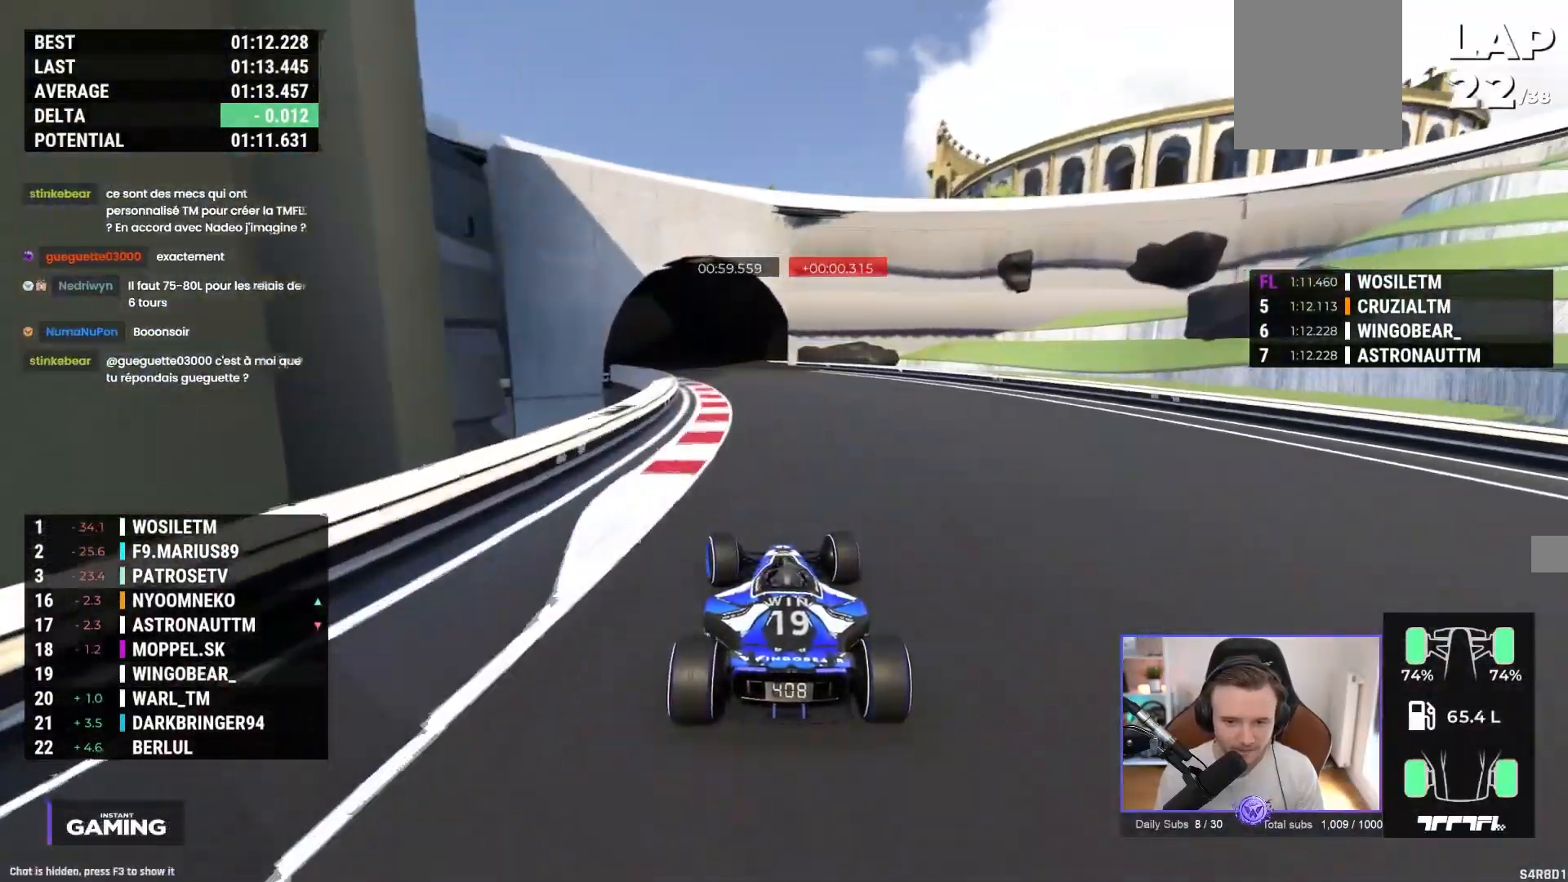
{"buttons": ["A"], "left_stick": "left", "events": []}
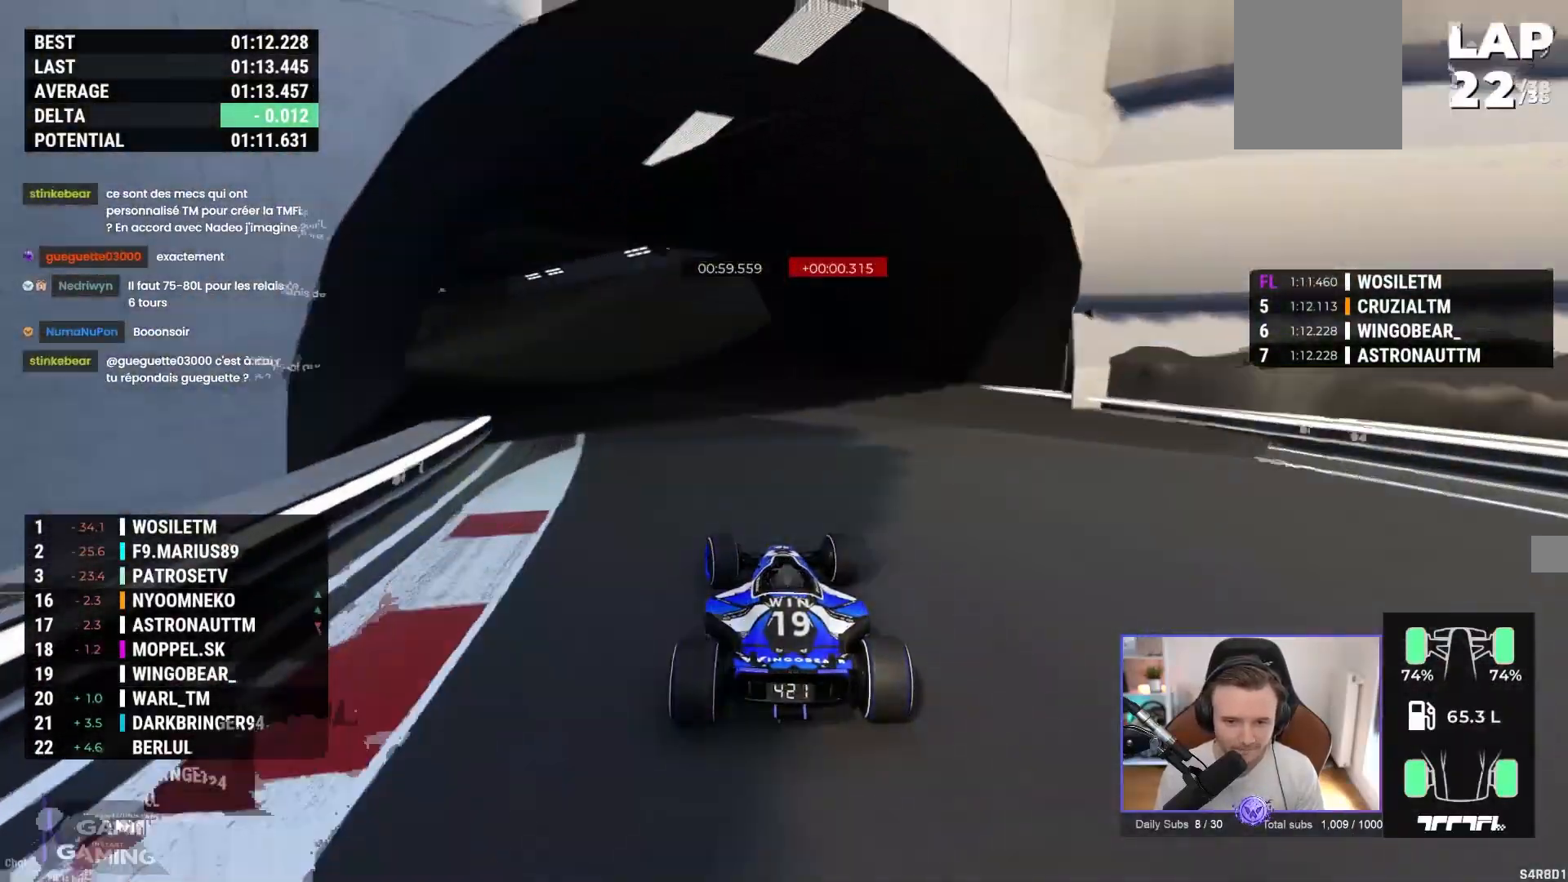
{"buttons": ["A"], "left_stick": "center"}
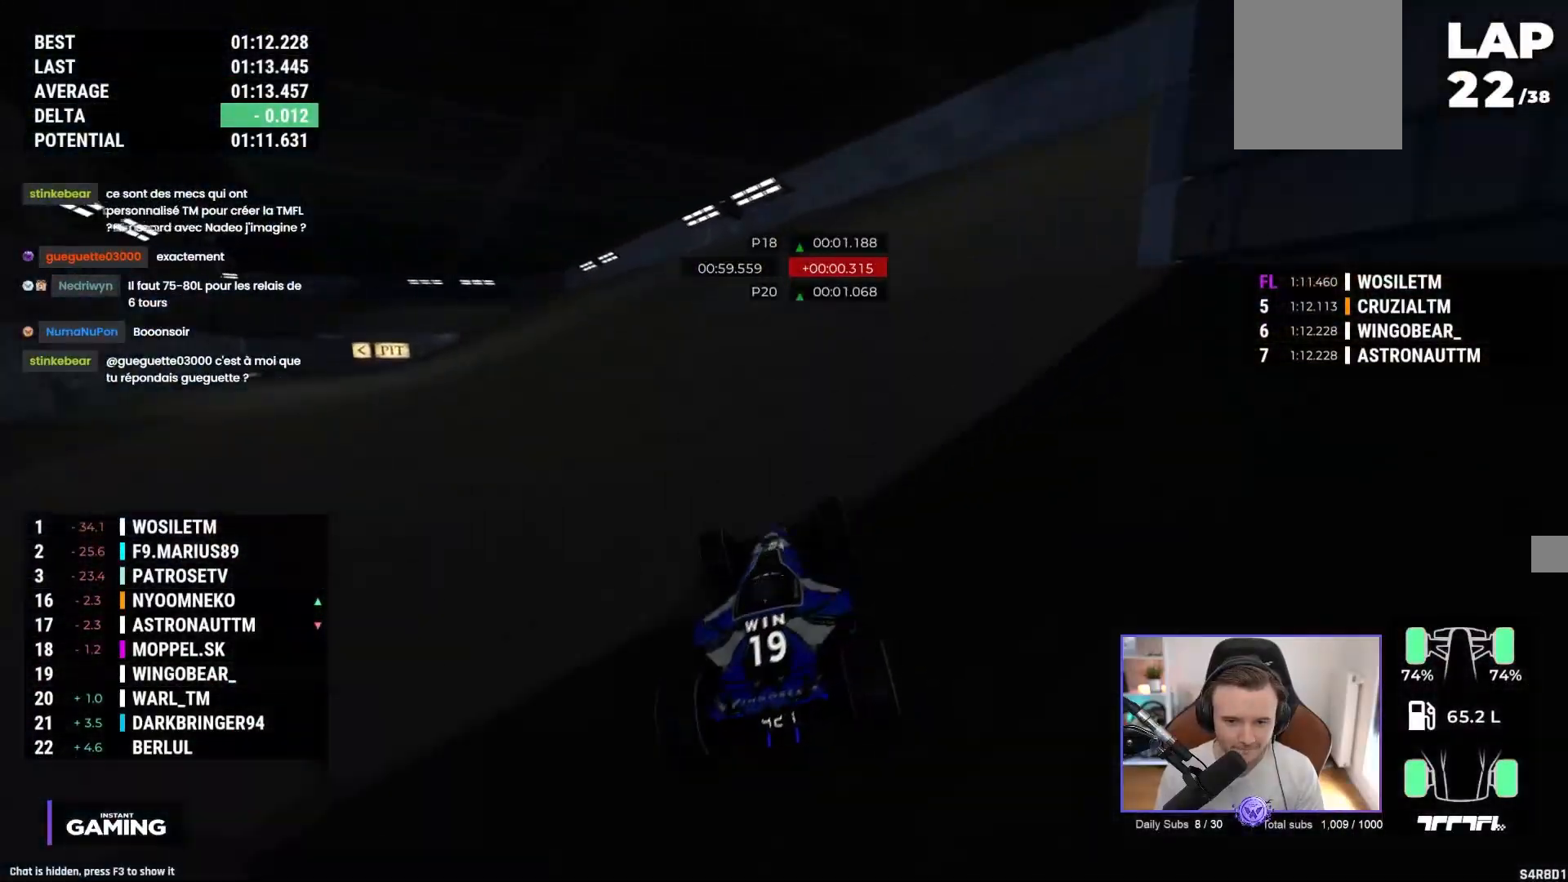
{"buttons": ["A"], "left_stick": "up-left", "events": [[33, "left_stick", "left"], [450, "left_stick", "up-left"]]}
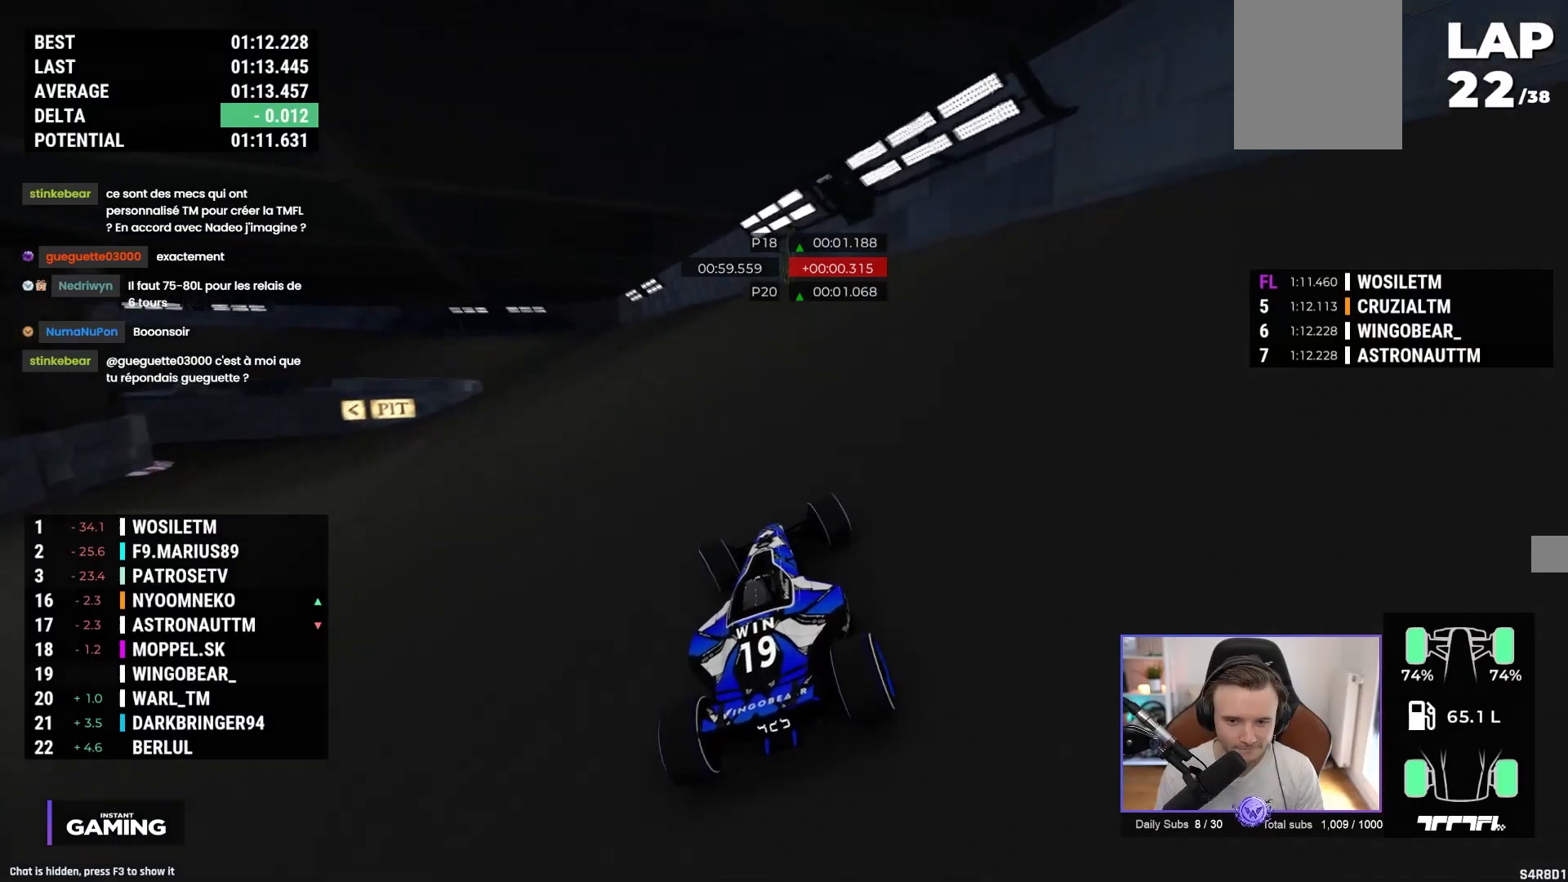
{"buttons": ["A"], "left_stick": "up-left", "events": []}
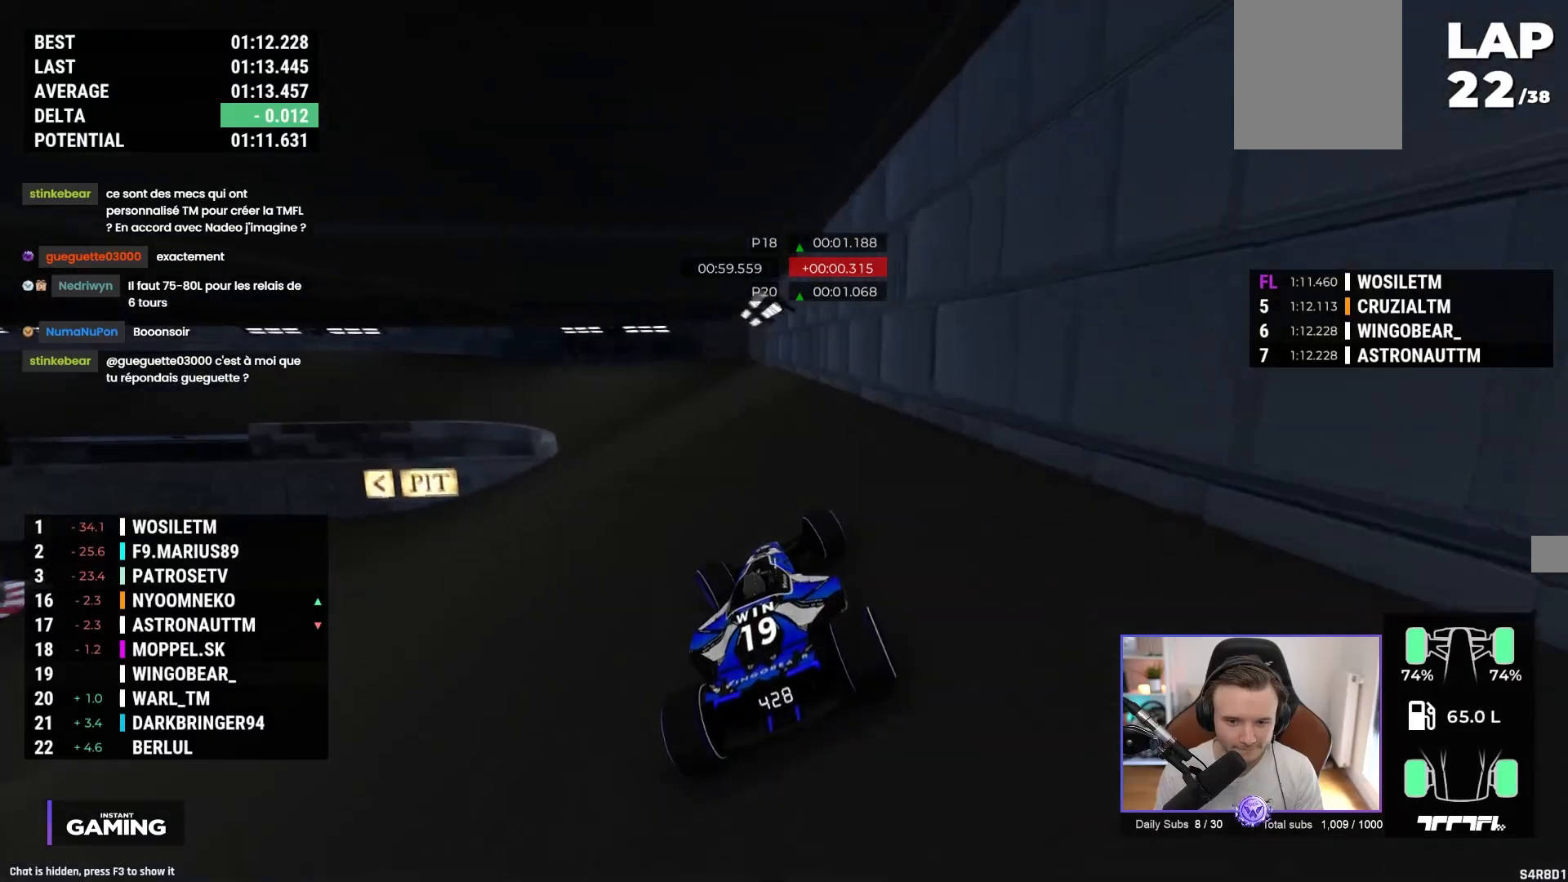
{"buttons": ["A"], "left_stick": "left", "events": [[267, "left_stick", "left"]]}
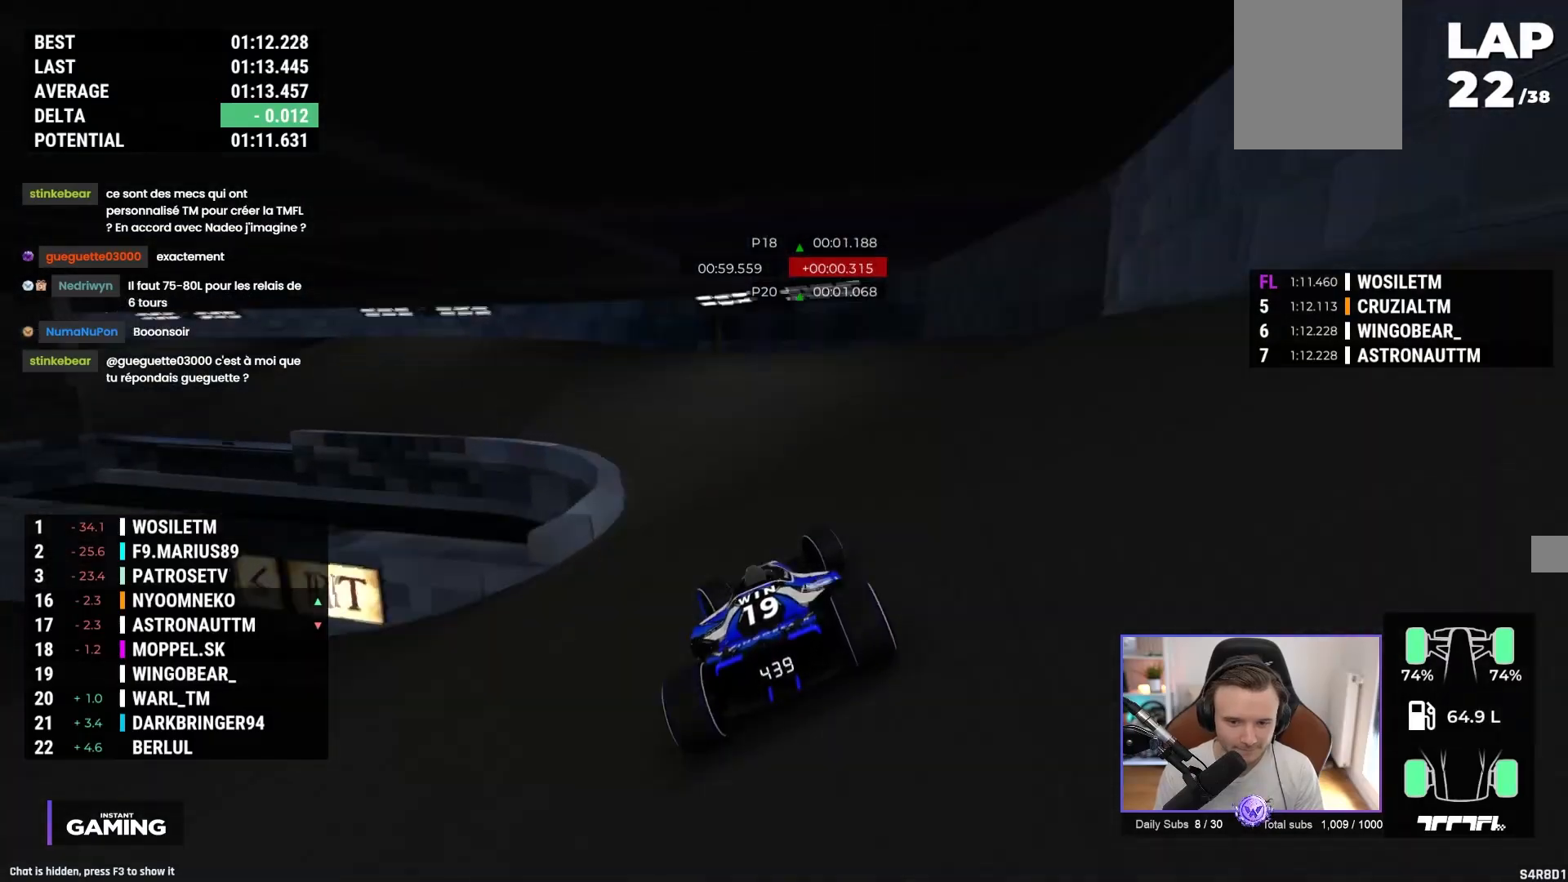
{"buttons": ["A"], "left_stick": "left", "events": [[333, "L2", "down"], [350, "L2", "up"]]}